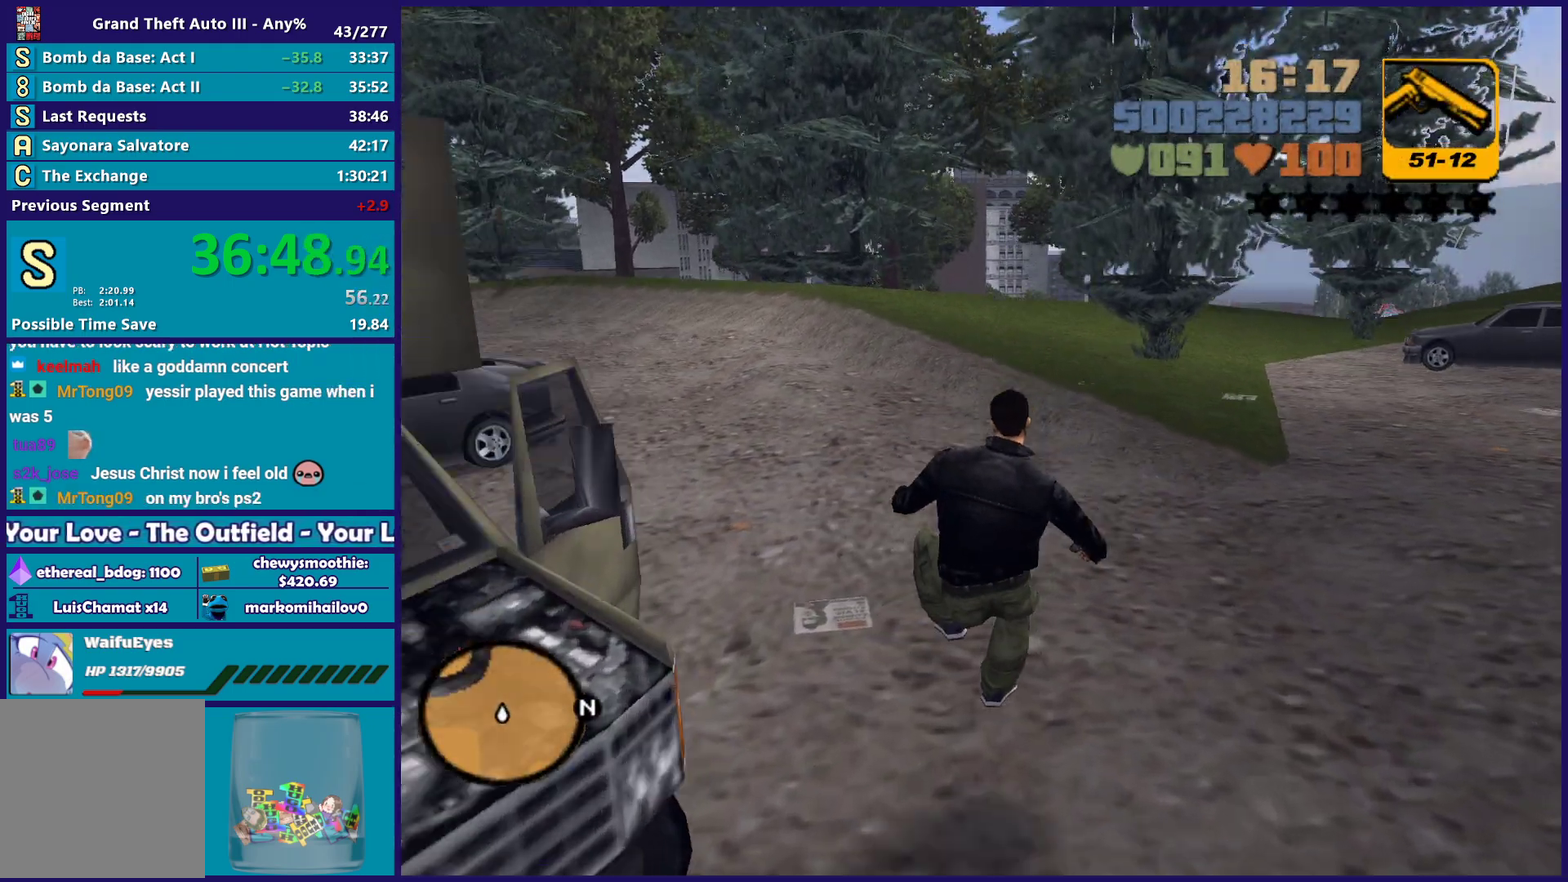
Gameplay with a controller (Xbox layout); each line is a JSON object with the inputs held at the frame after it. "events" lists button and stick changes between this image and that frame as [ms after this image, input, new state], when the widget could be followed in between.
{"buttons": ["A"], "left_stick": "up-right", "right_stick": "center", "events": [[100, "A", "up"], [117, "left_stick", "up-right"], [150, "A", "down"], [317, "A", "up"], [383, "A", "down"]]}
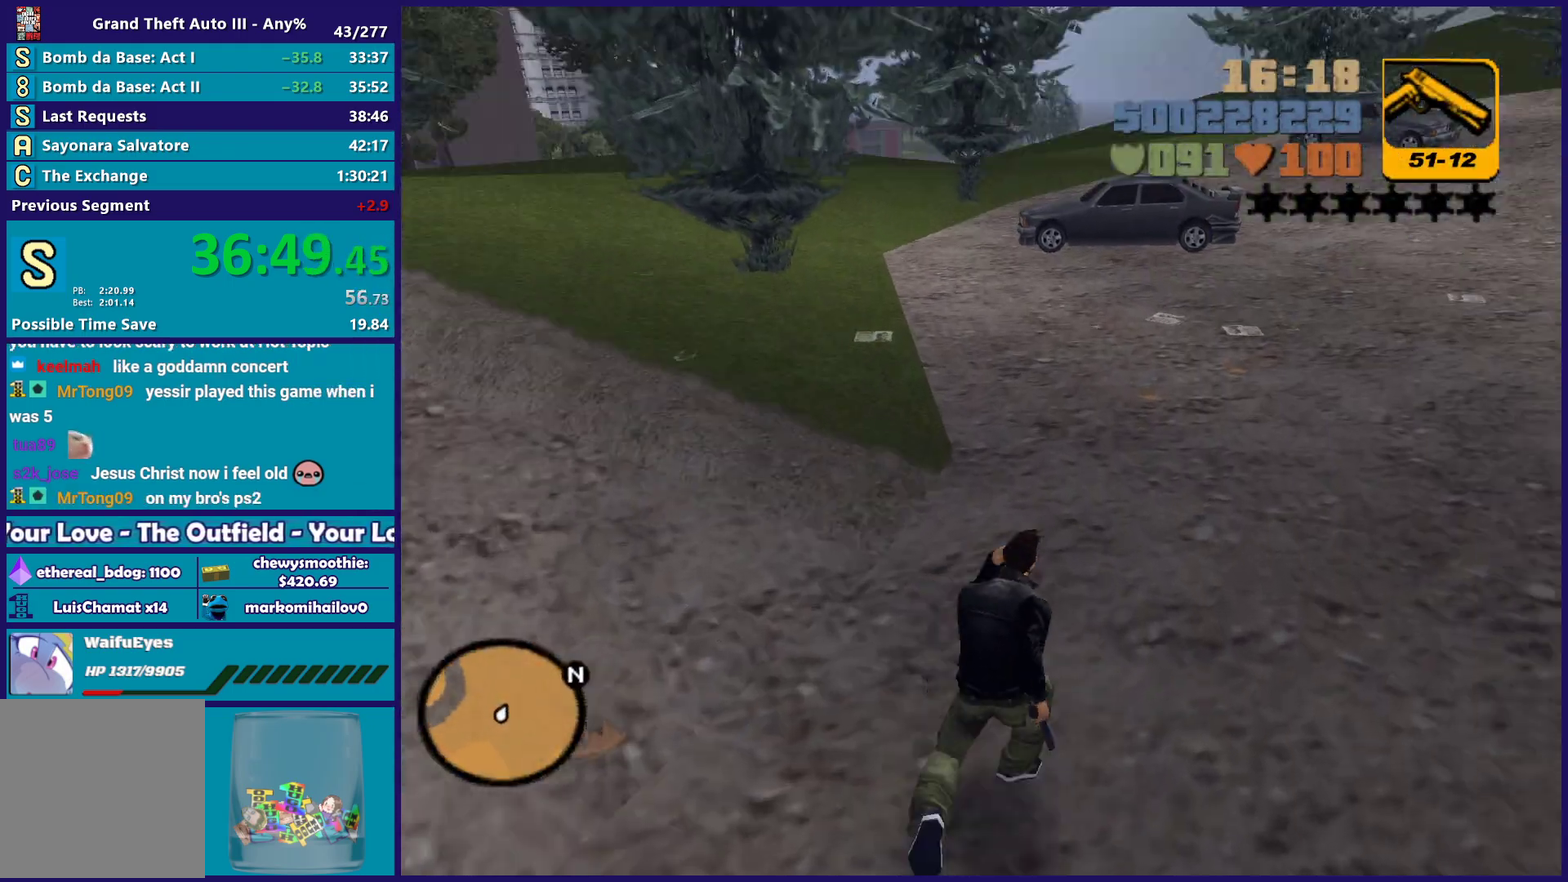
{"buttons": [], "left_stick": "up", "right_stick": "center", "events": [[33, "A", "up"], [117, "A", "down"], [117, "left_stick", "up"], [250, "A", "up"], [283, "left_stick", "up-right"], [333, "A", "down"], [350, "left_stick", "up"], [467, "A", "up"]]}
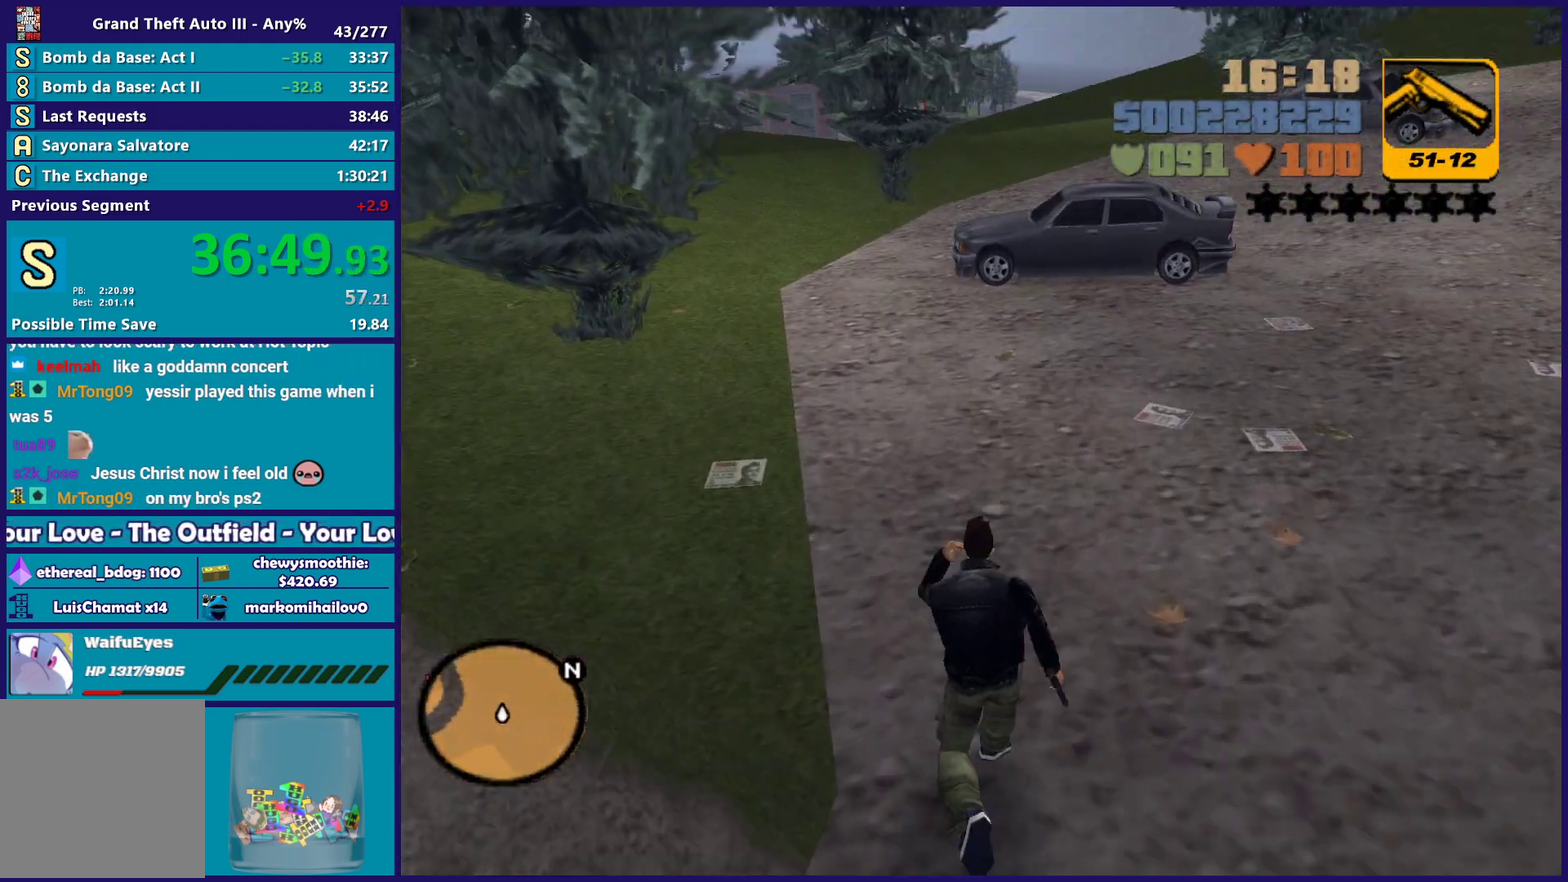
{"buttons": ["A"], "left_stick": "up", "right_stick": "center", "events": [[17, "left_stick", "up-right"], [50, "A", "down"], [150, "left_stick", "up"], [167, "A", "up"], [250, "A", "down"], [383, "A", "up"], [467, "A", "down"]]}
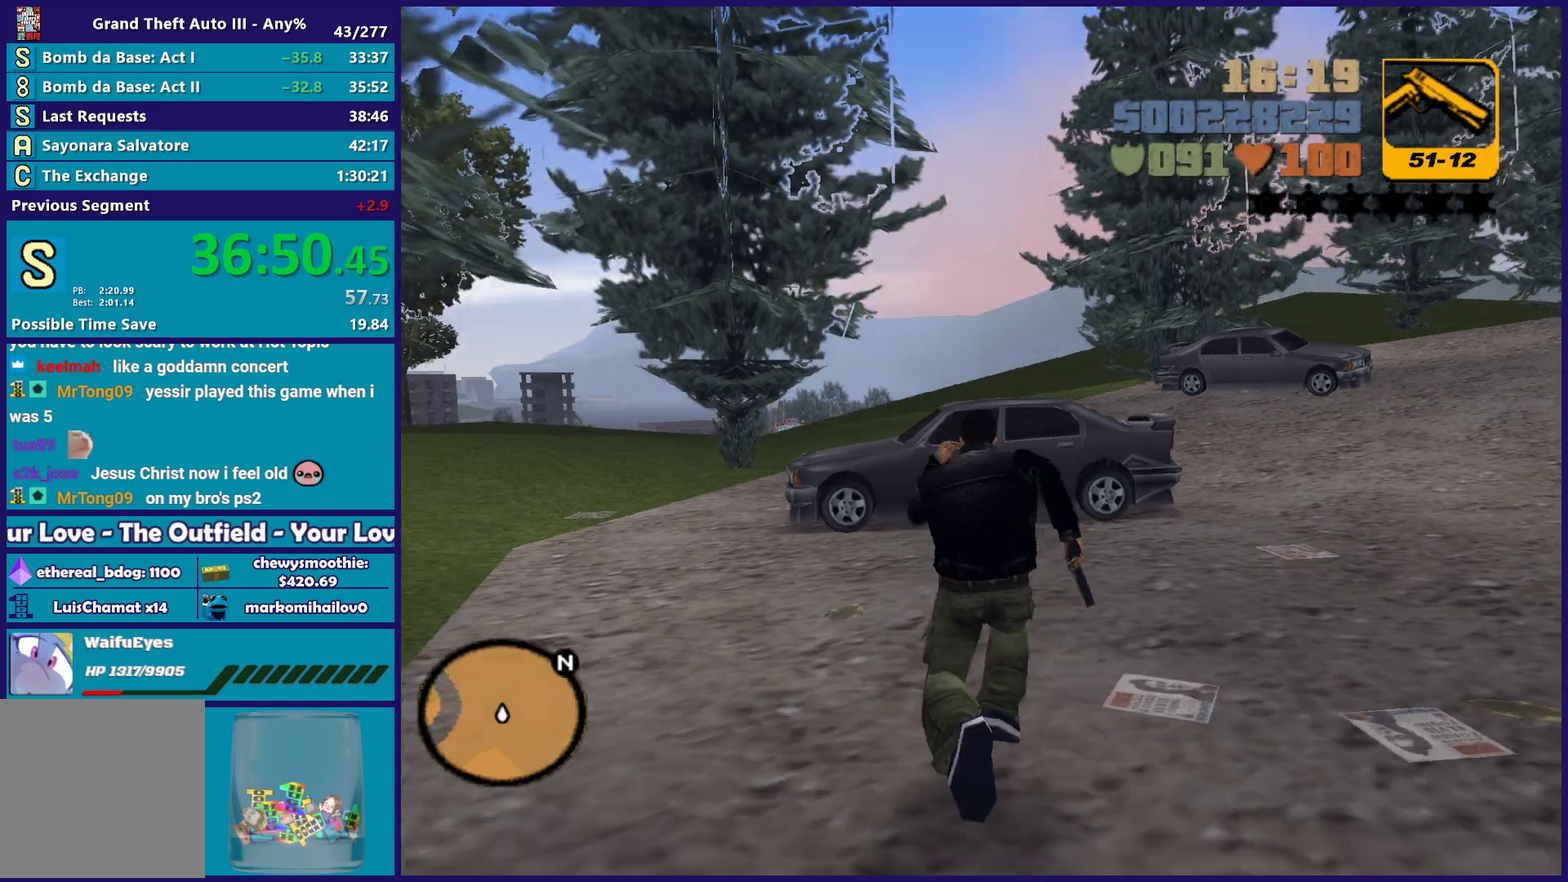
{"buttons": [], "left_stick": "up", "right_stick": "center", "events": [[83, "A", "up"], [150, "A", "down"], [283, "A", "up"], [333, "A", "down"], [450, "A", "up"]]}
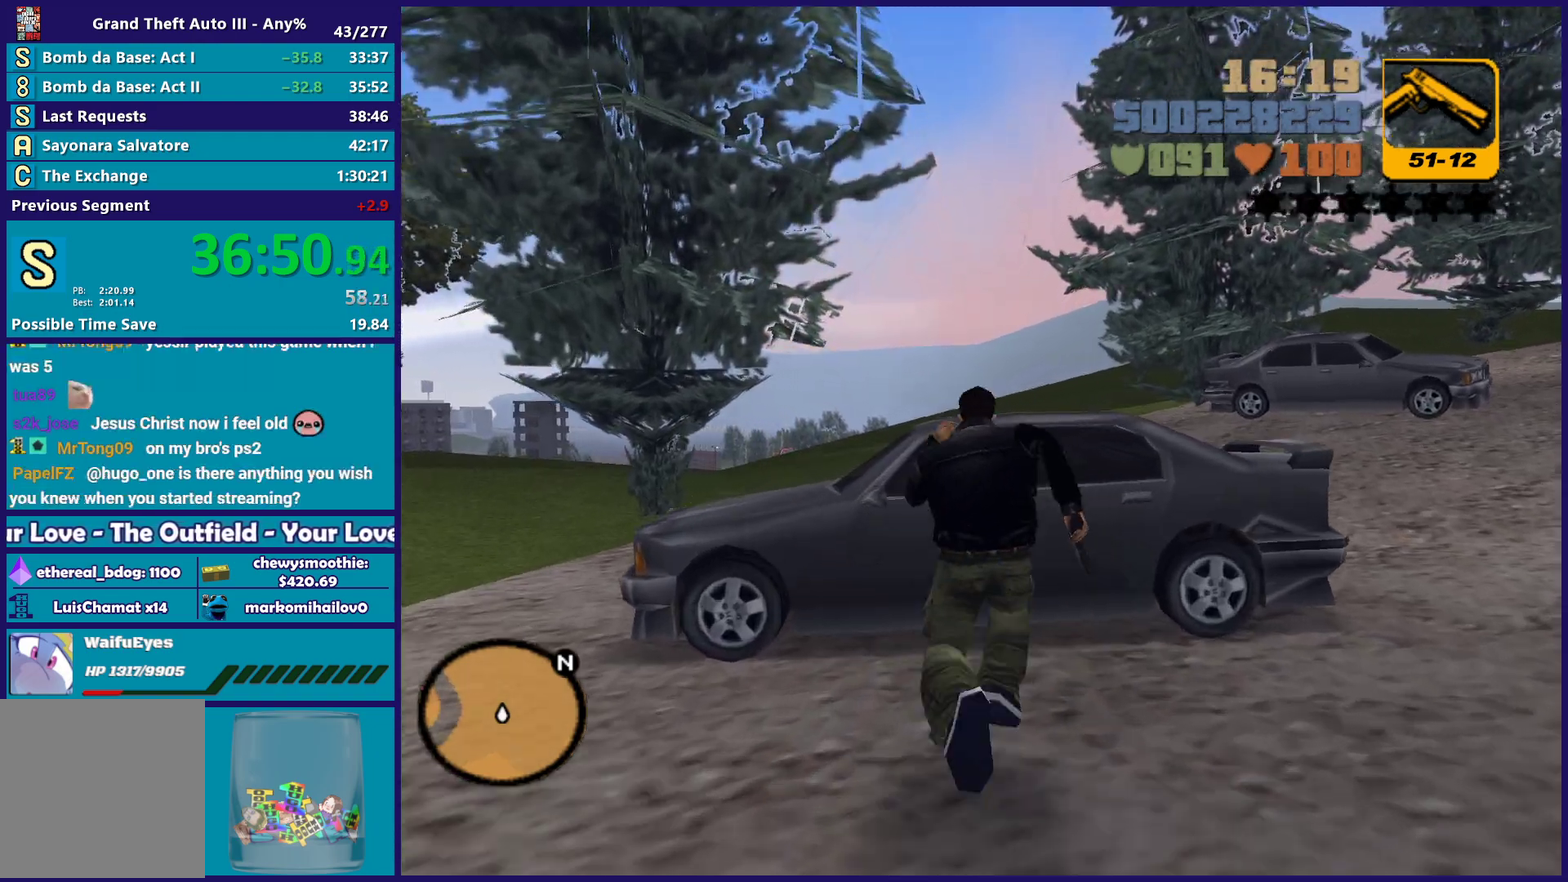
{"buttons": ["Y"], "left_stick": "center", "right_stick": "center", "events": [[33, "Y", "down"], [50, "left_stick", "center"], [150, "Y", "up"], [200, "Y", "down"]]}
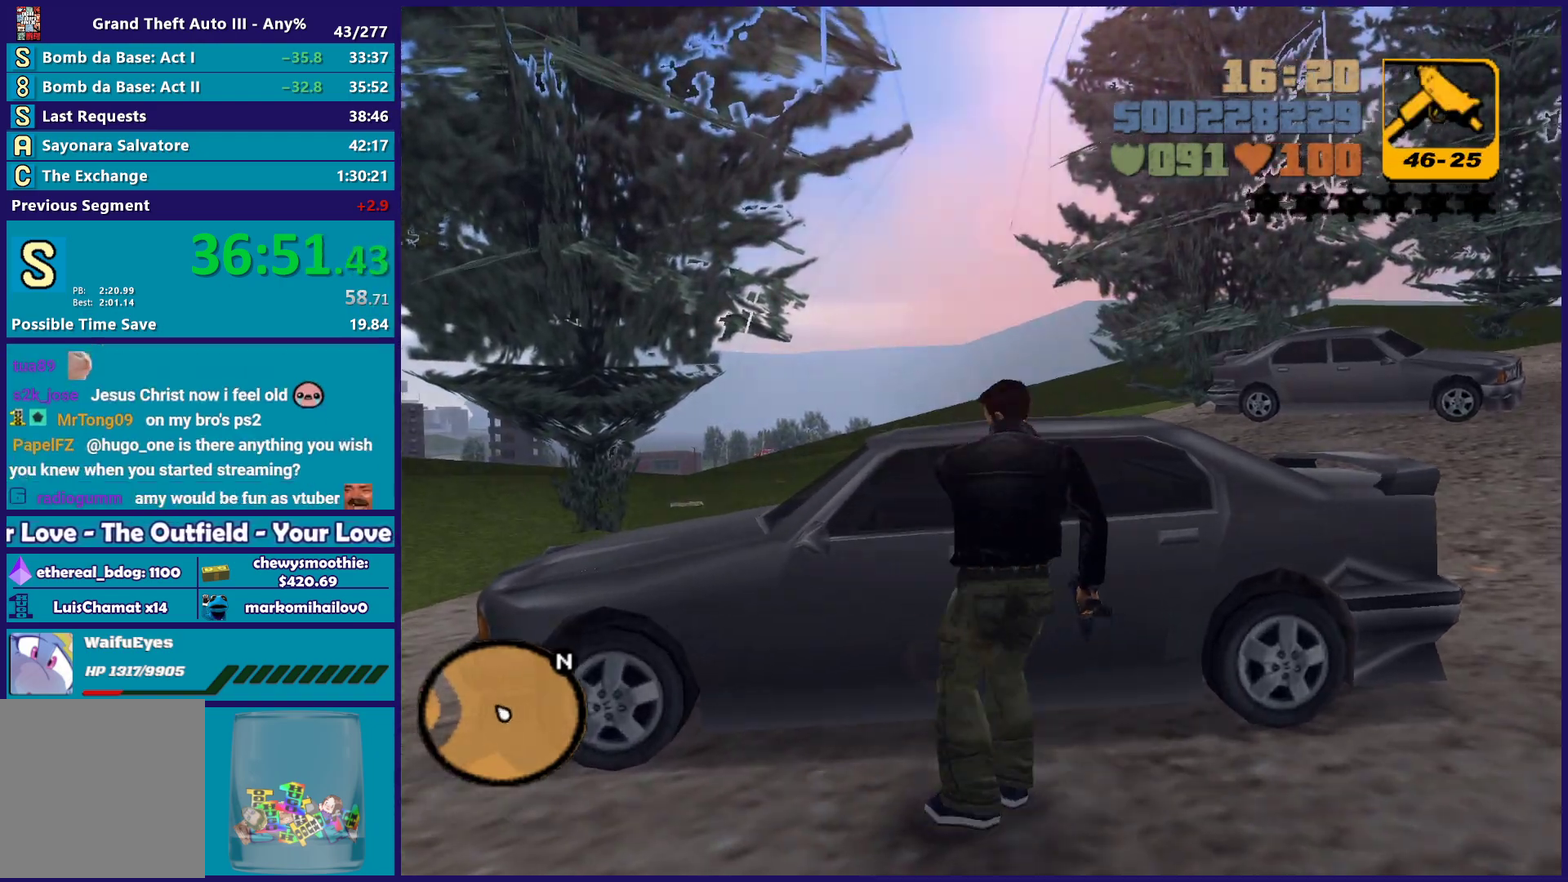
{"buttons": [], "left_stick": "center", "right_stick": "center", "events": [[17, "Y", "up"], [300, "right_stick", "down-left"], [433, "right_stick", "center"]]}
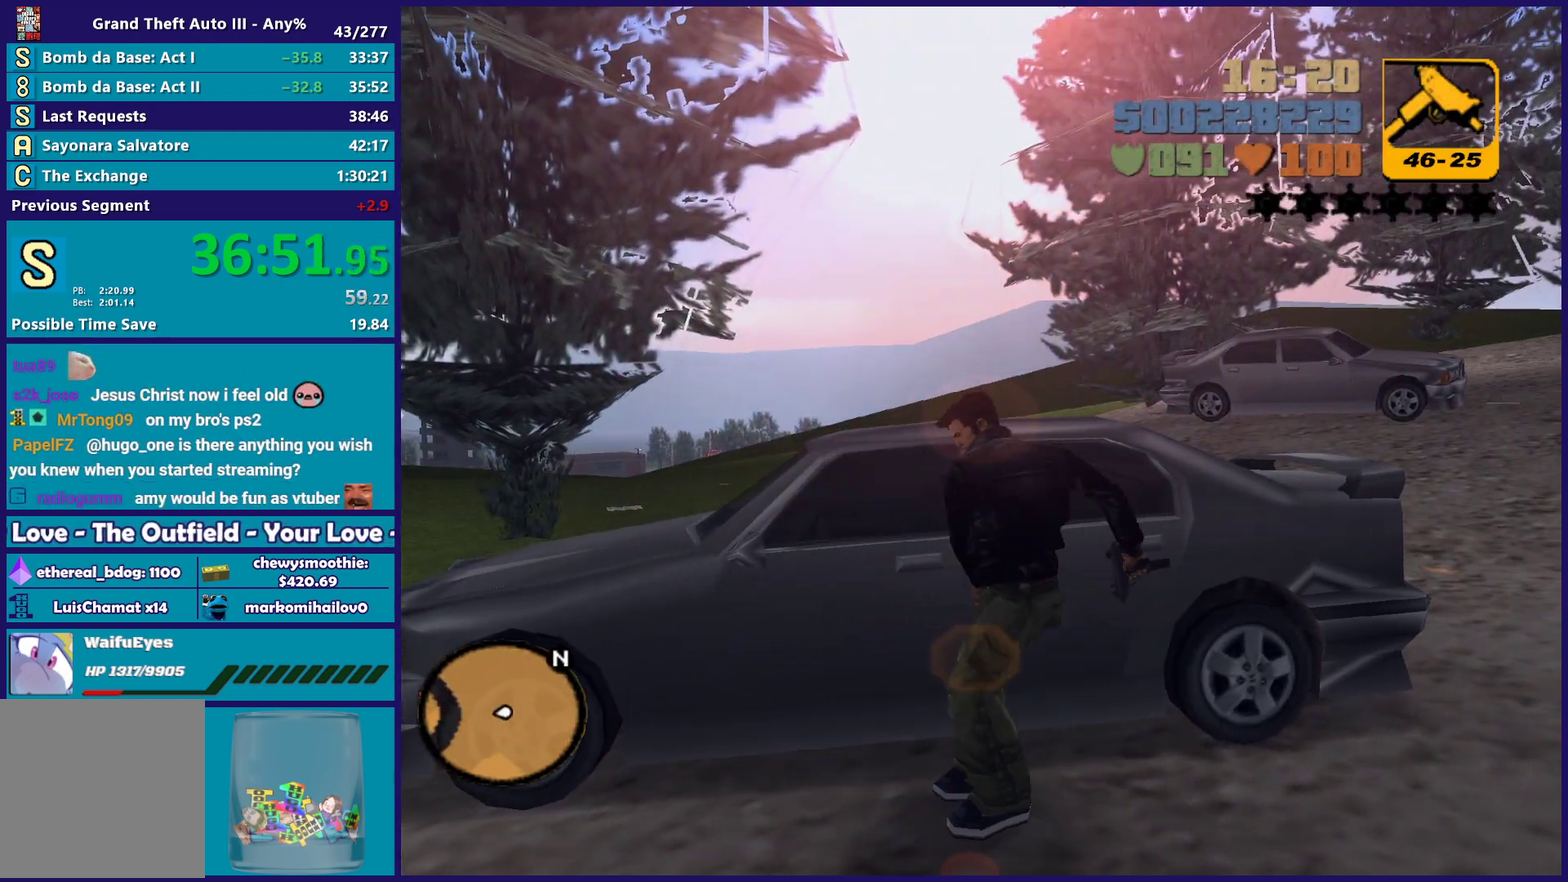
{"buttons": ["R2"], "left_stick": "right", "right_stick": "center", "events": [[200, "A", "down"], [200, "R2", "down"], [267, "left_stick", "right"], [467, "A", "up"]]}
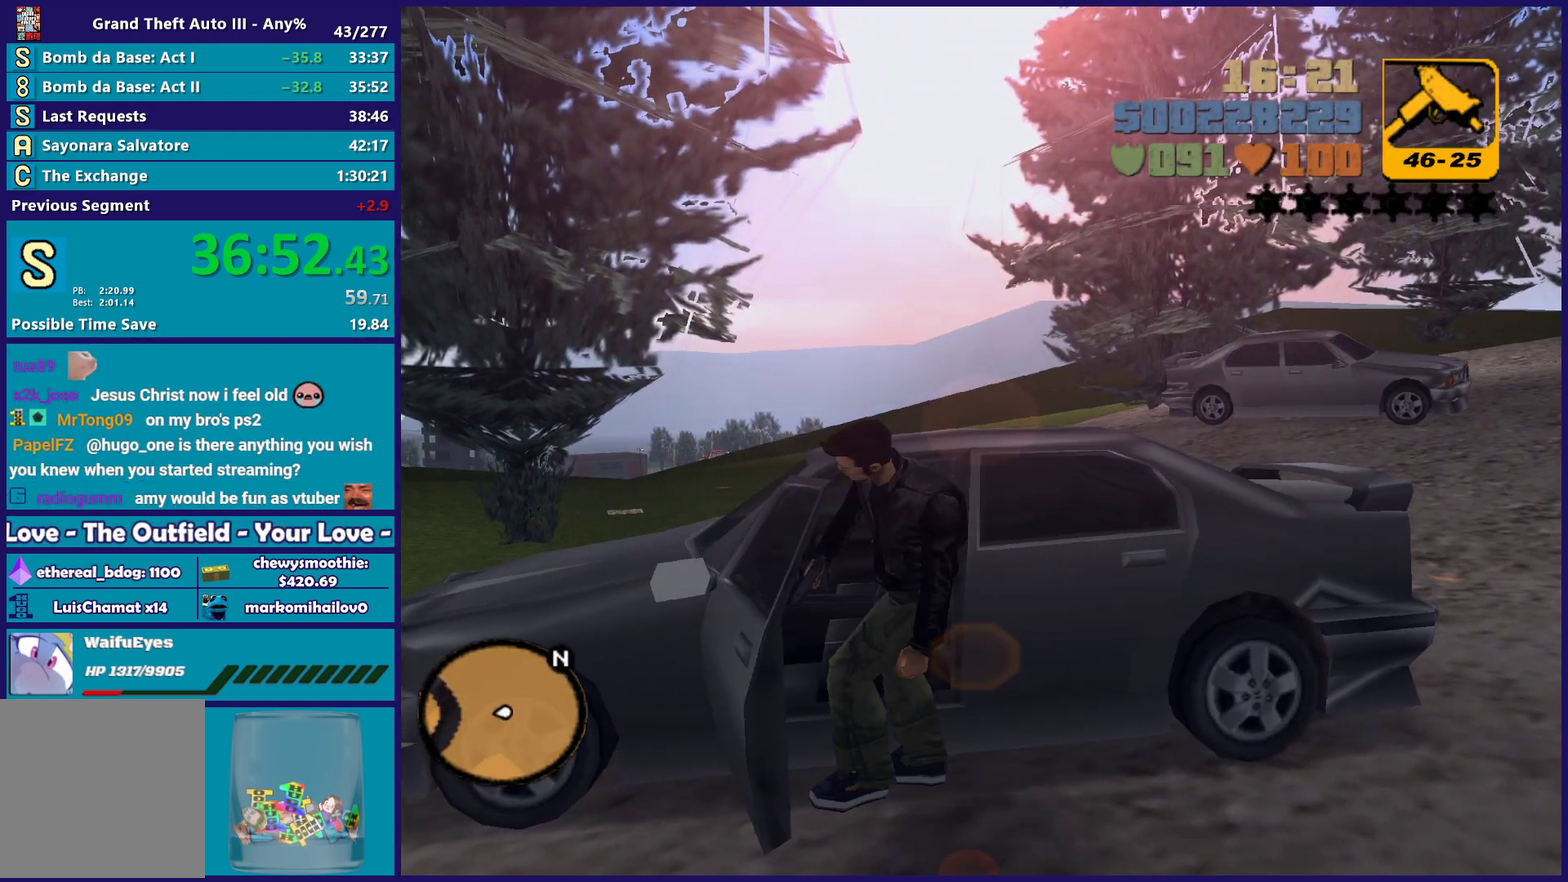
{"buttons": ["R2"], "left_stick": "center", "right_stick": "center", "events": [[250, "left_stick", "center"]]}
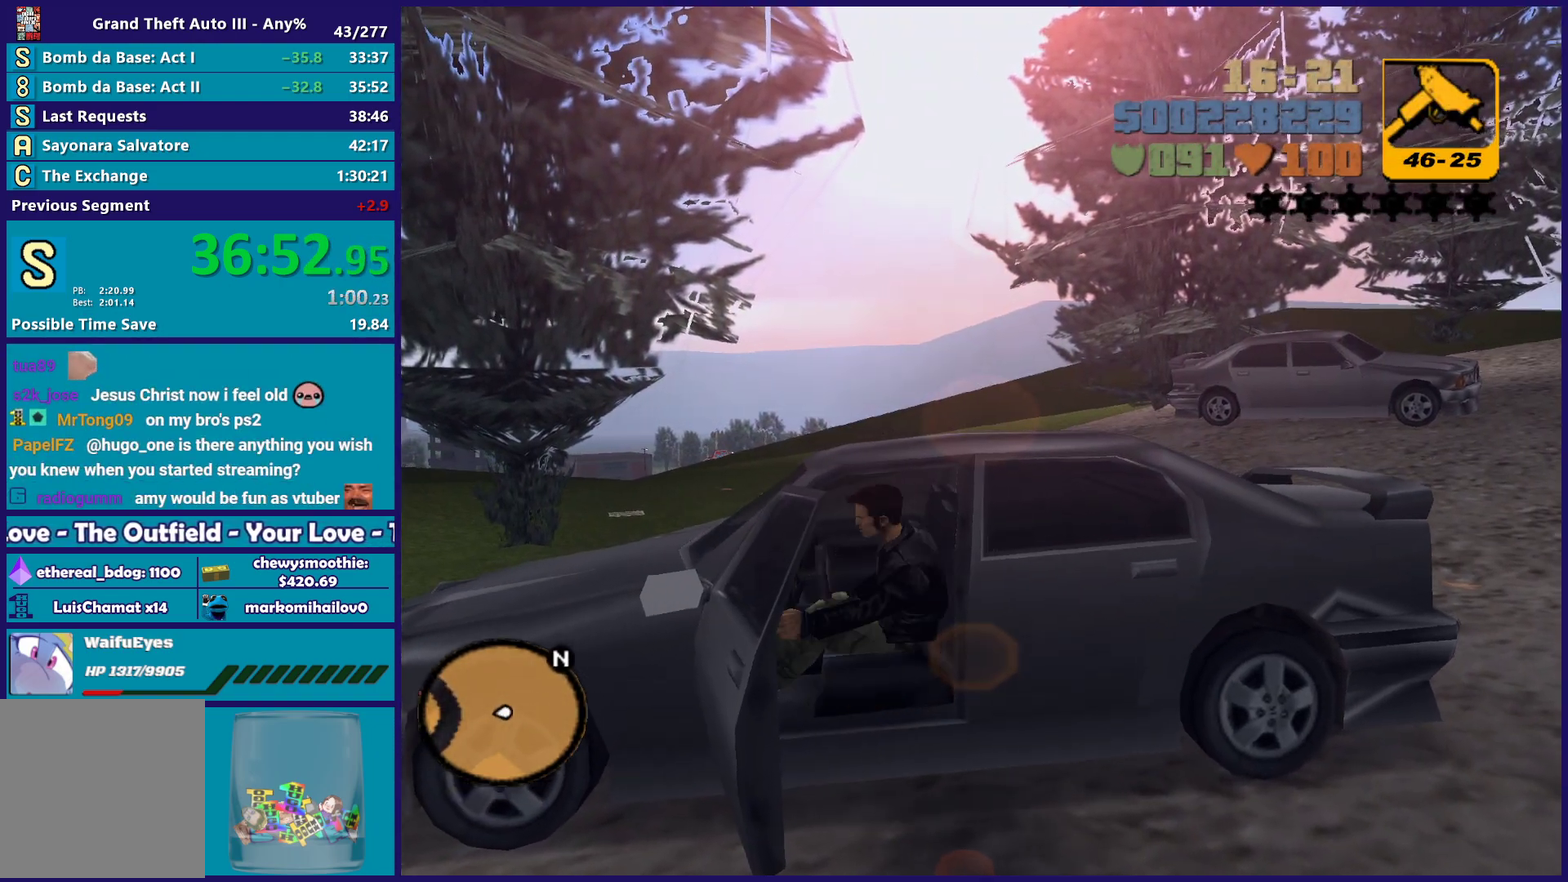
{"buttons": ["R2"], "left_stick": "center", "right_stick": "center", "events": [[217, "L1", "down"], [217, "R1", "down"], [367, "L1", "up"], [367, "R1", "up"]]}
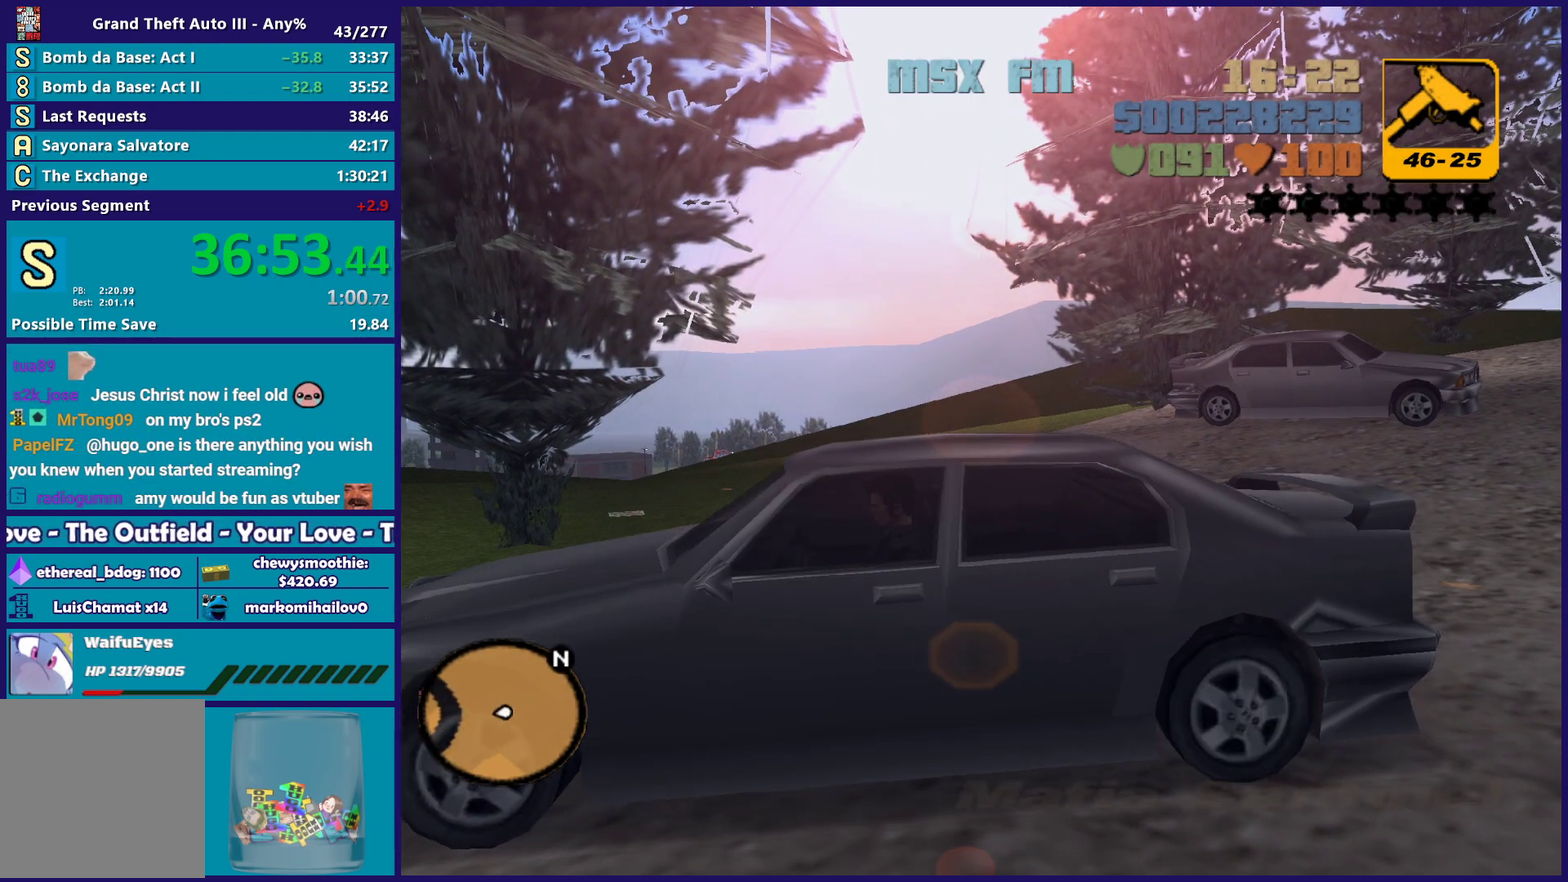
{"buttons": ["R2"], "left_stick": "center", "right_stick": "center", "events": [[183, "L1", "down"], [283, "L1", "up"]]}
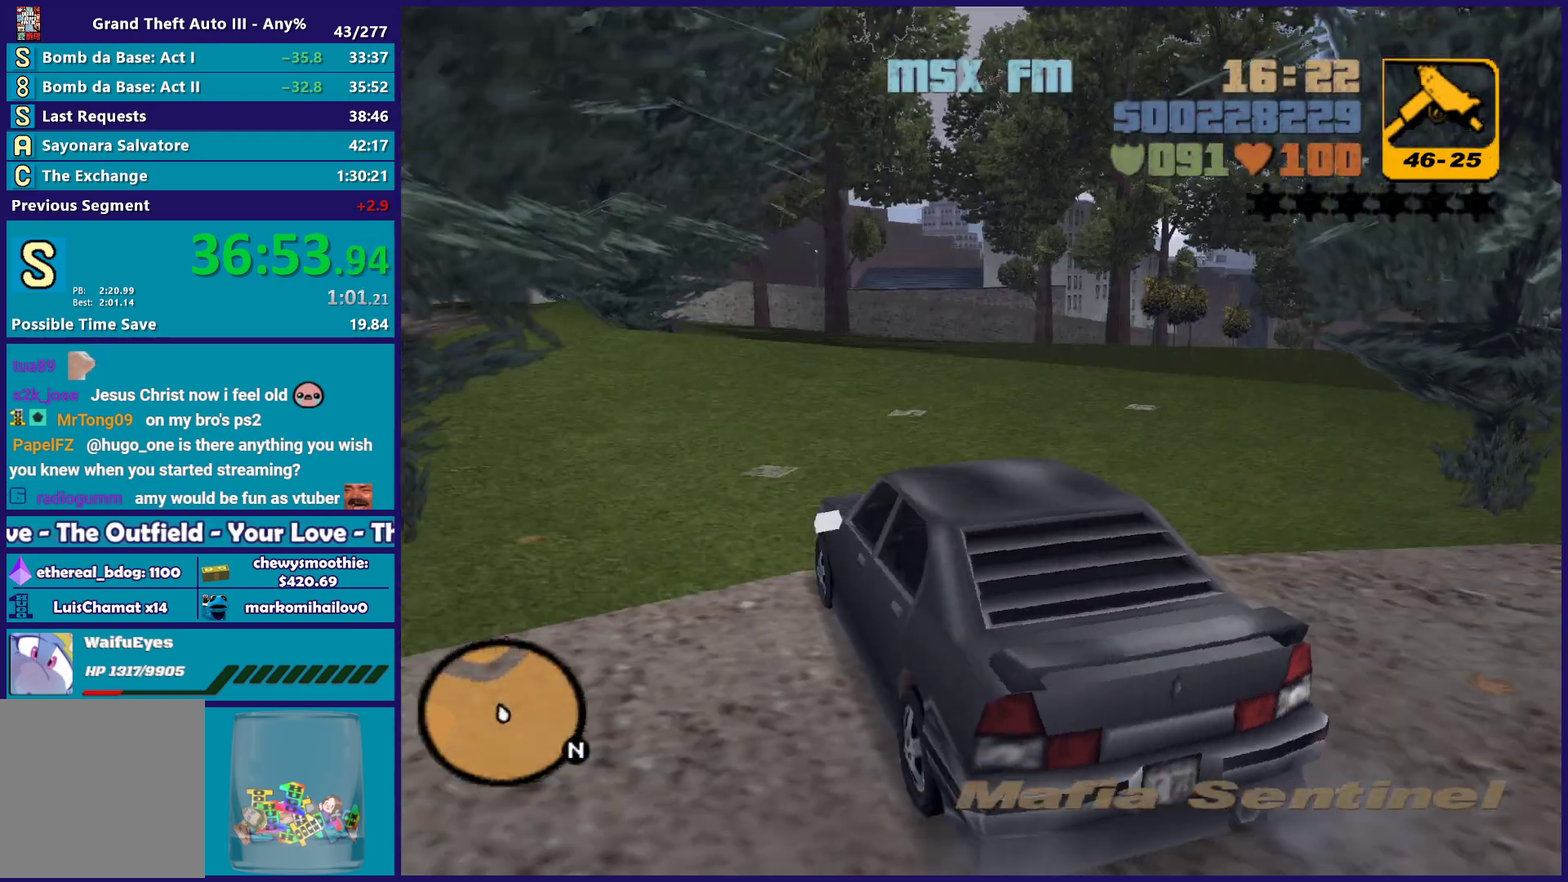
{"buttons": [], "left_stick": "left", "right_stick": "center", "events": [[400, "R2", "up"], [417, "left_stick", "left"]]}
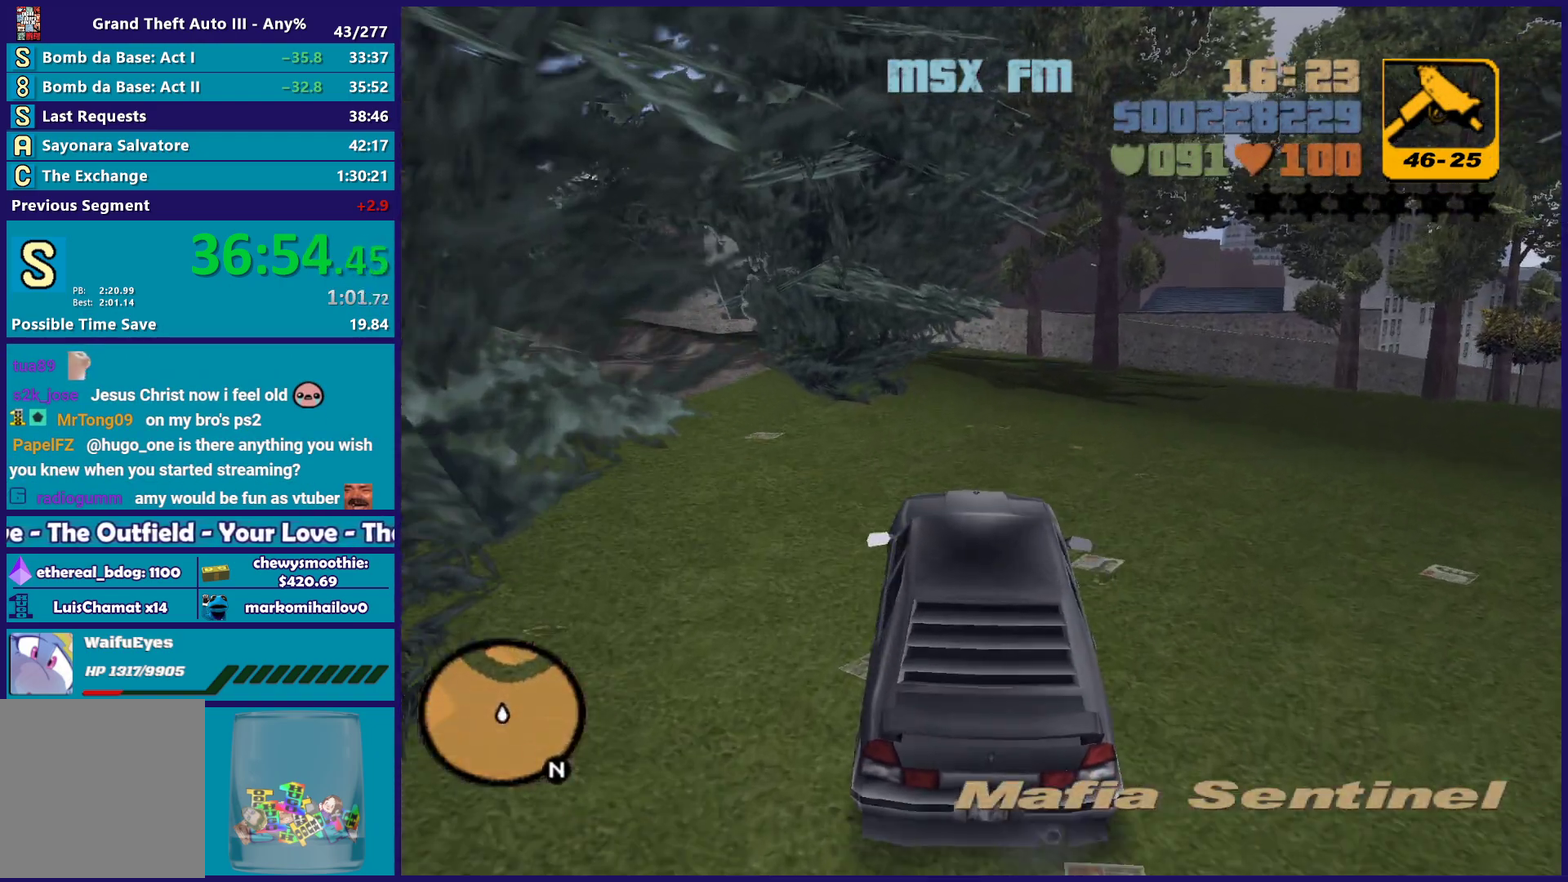
{"buttons": ["R2"], "left_stick": "down-left", "right_stick": "center", "events": [[250, "R2", "down"], [267, "left_stick", "down-left"]]}
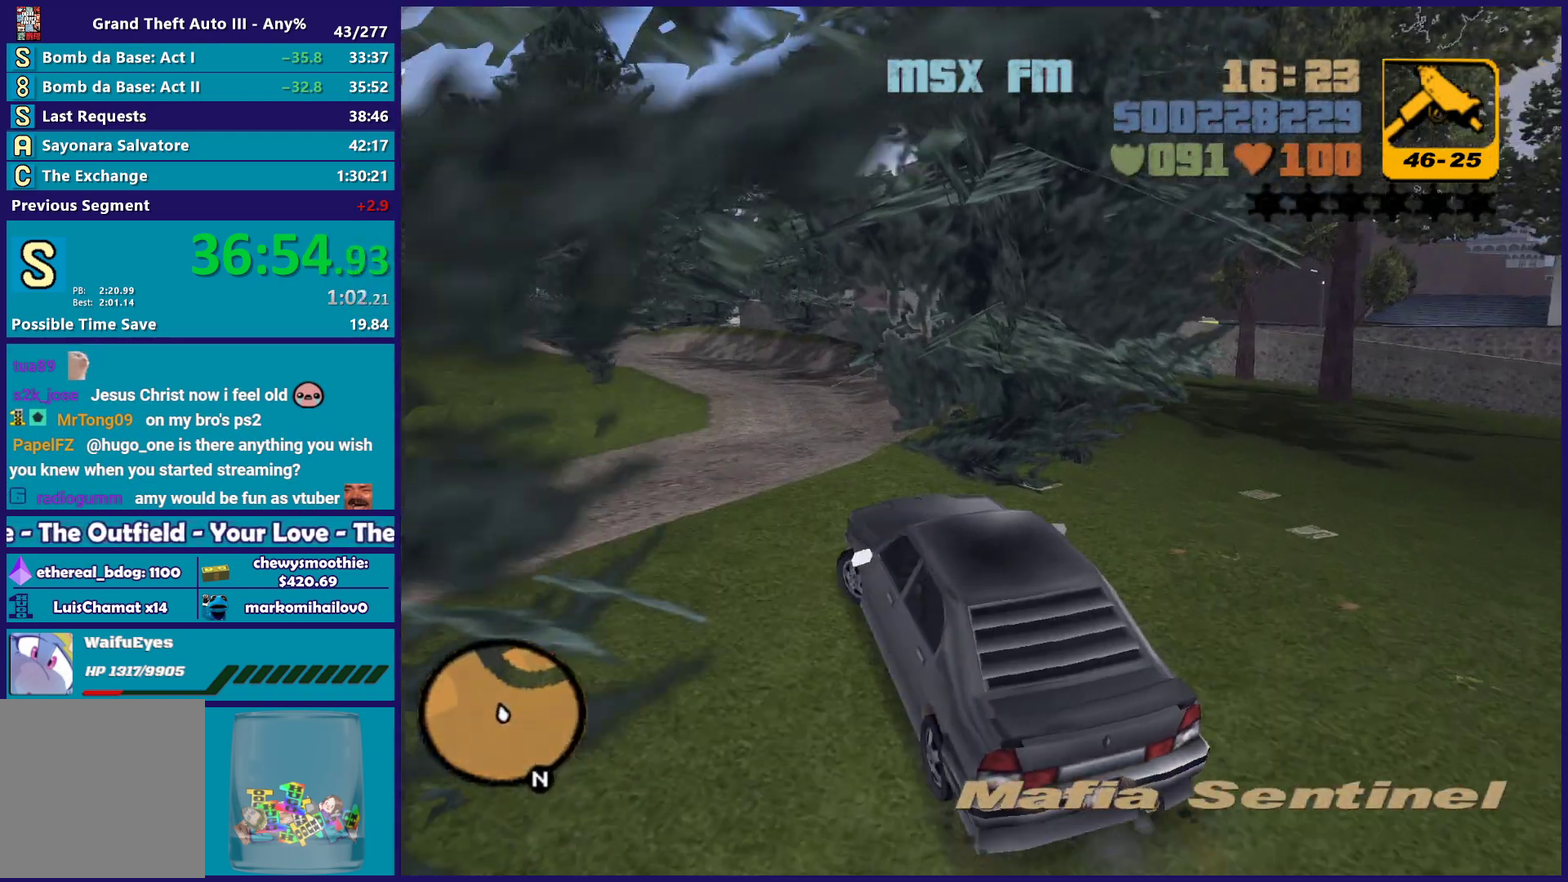
{"buttons": ["R2"], "left_stick": "right", "right_stick": "center", "events": [[150, "left_stick", "right"], [250, "R2", "up"], [400, "R2", "down"]]}
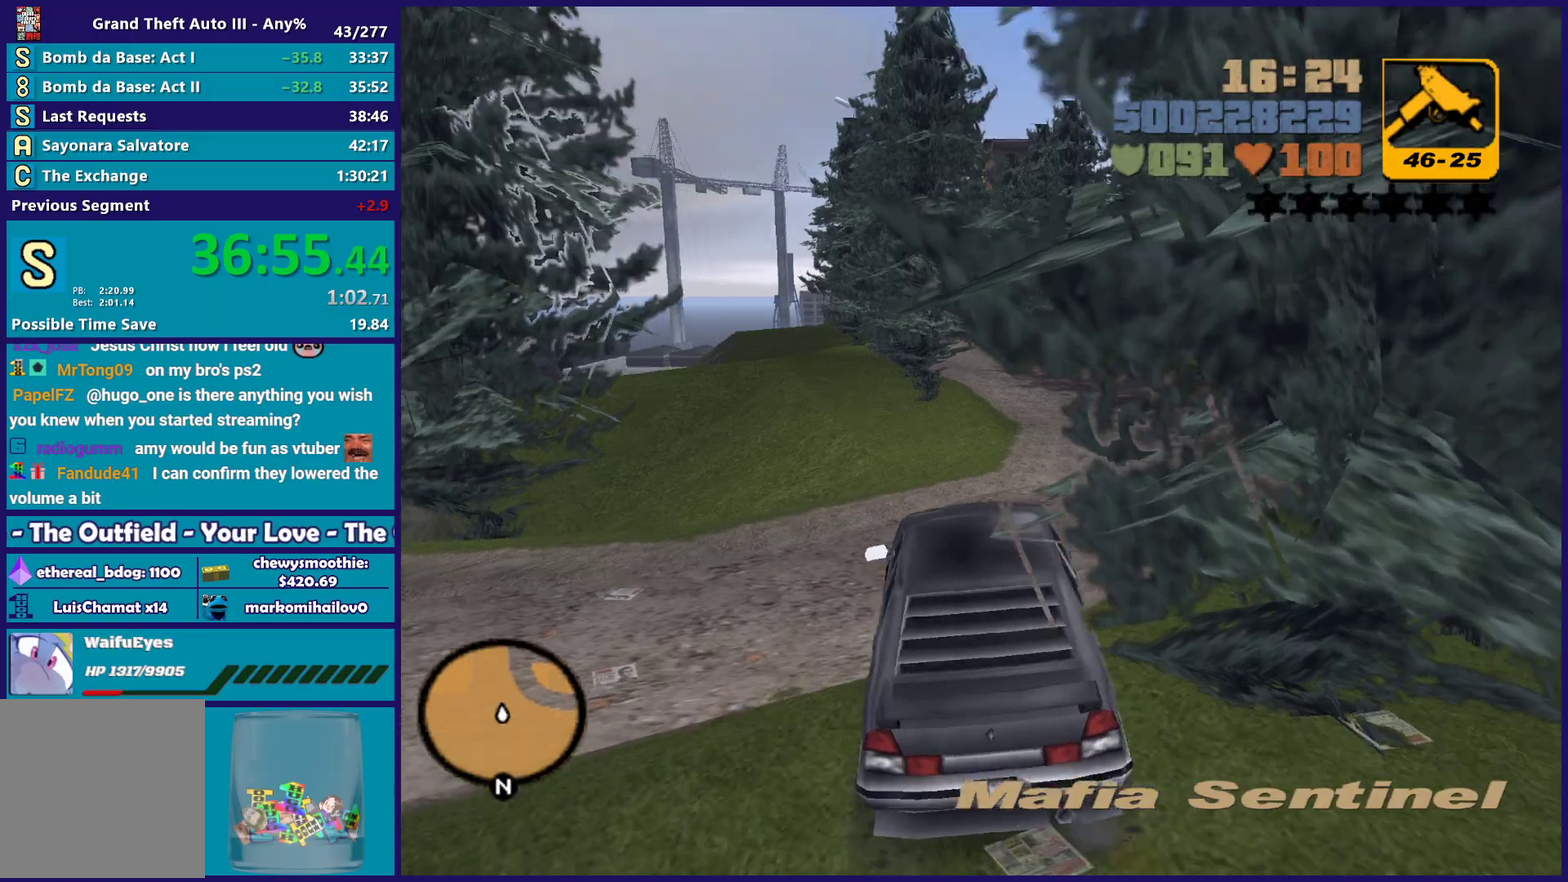
{"buttons": ["R2"], "left_stick": "center", "right_stick": "center", "events": [[133, "left_stick", "center"], [217, "left_stick", "right"], [450, "left_stick", "center"]]}
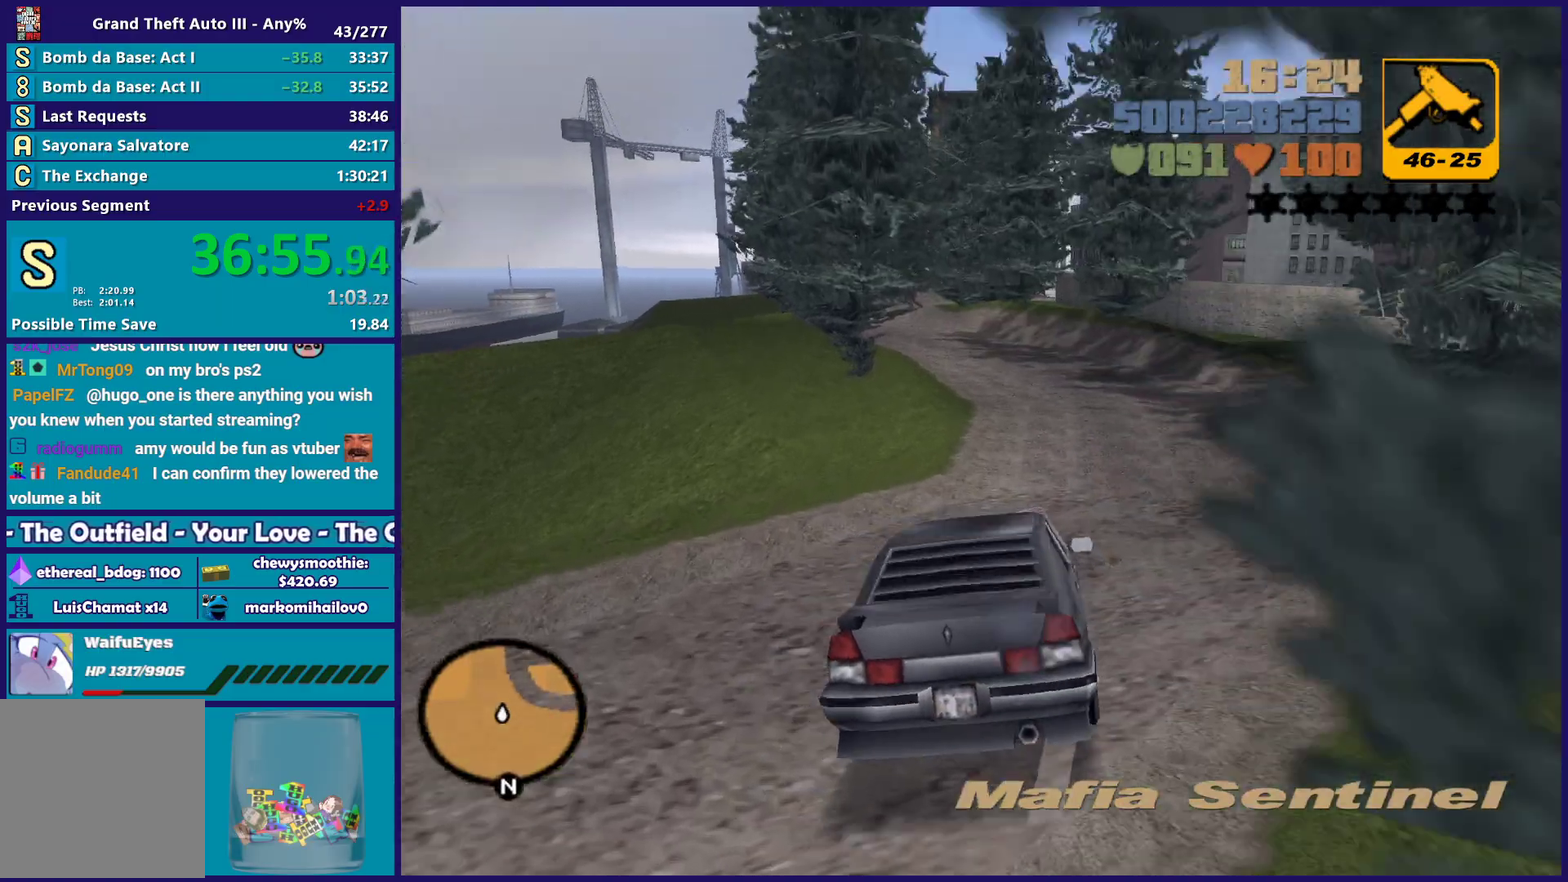
{"buttons": ["R2"], "left_stick": "left", "right_stick": "center", "events": [[100, "left_stick", "down-right"], [267, "left_stick", "center"], [500, "left_stick", "left"]]}
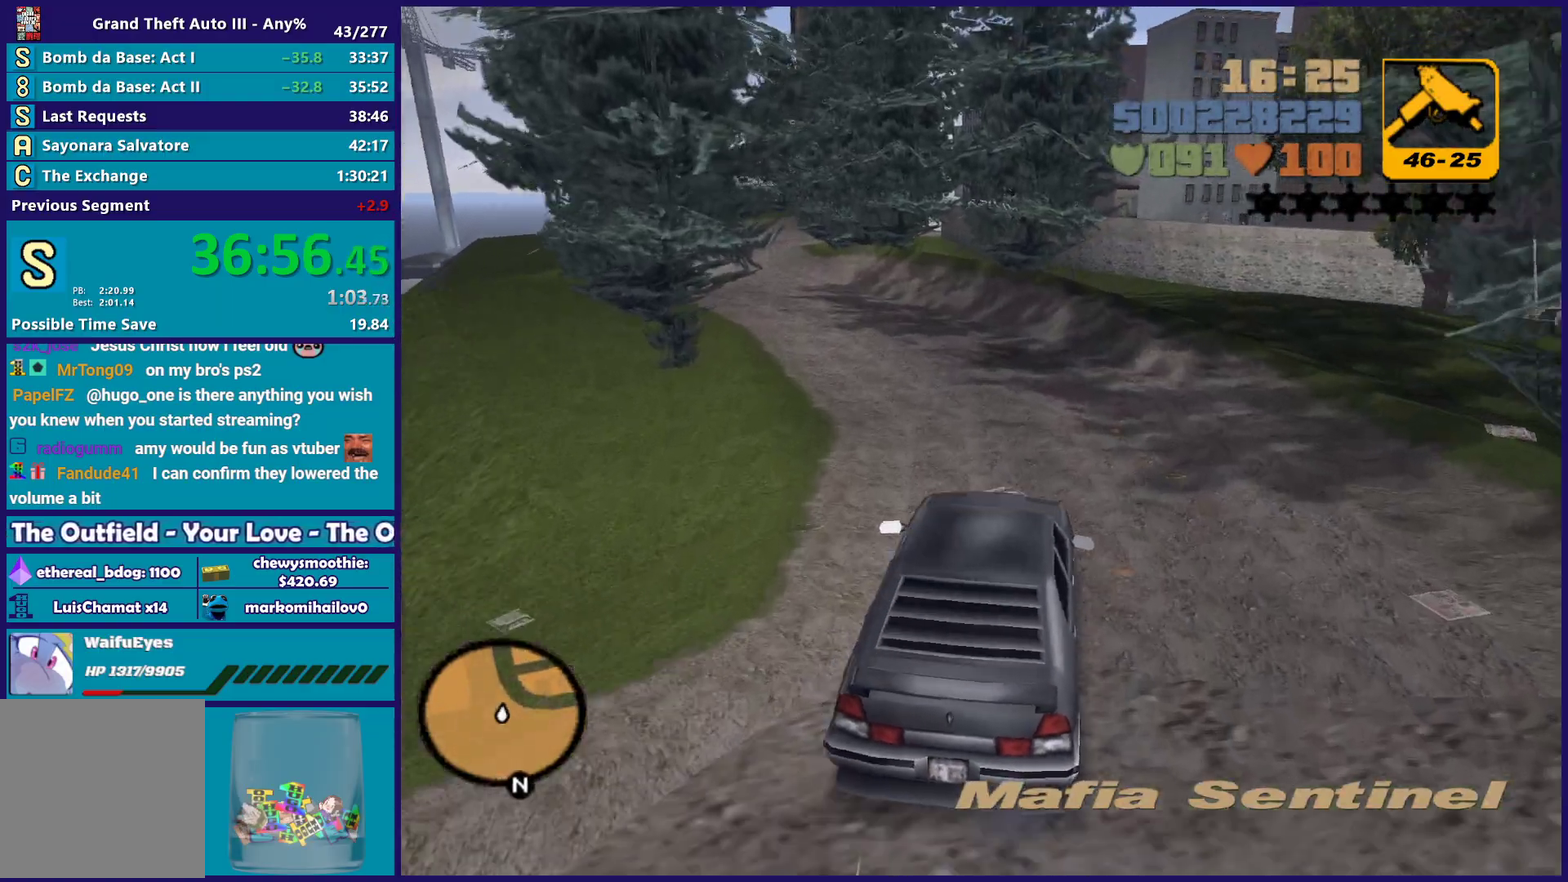
{"buttons": ["R2"], "left_stick": "center", "right_stick": "center", "events": [[200, "left_stick", "center"], [267, "left_stick", "left"], [450, "left_stick", "center"]]}
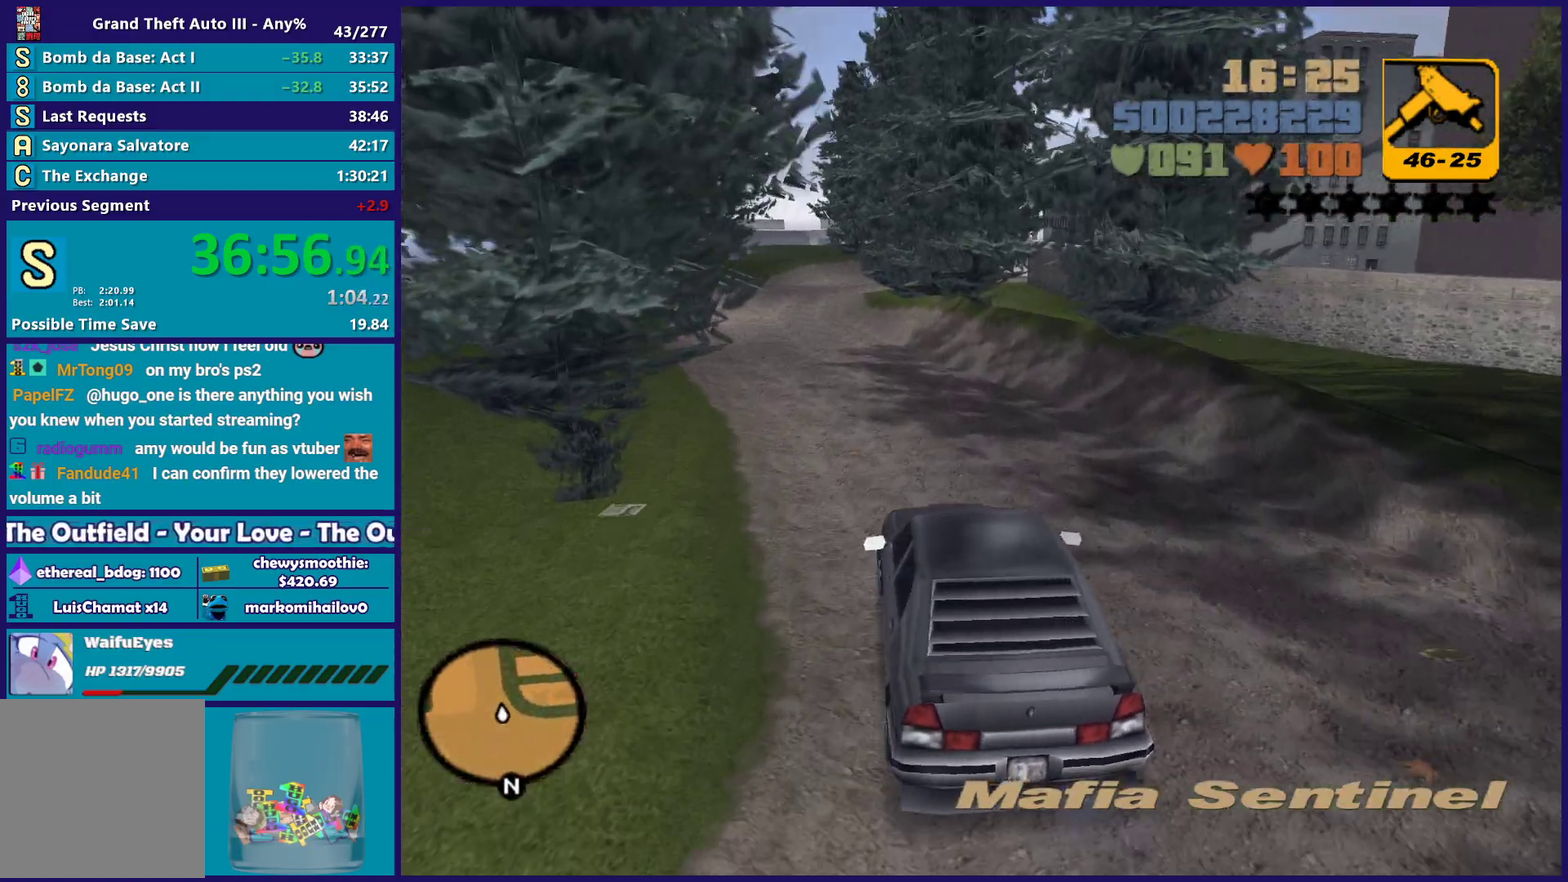
{"buttons": ["R2"], "left_stick": "center", "right_stick": "center", "events": [[17, "left_stick", "left"], [167, "left_stick", "center"]]}
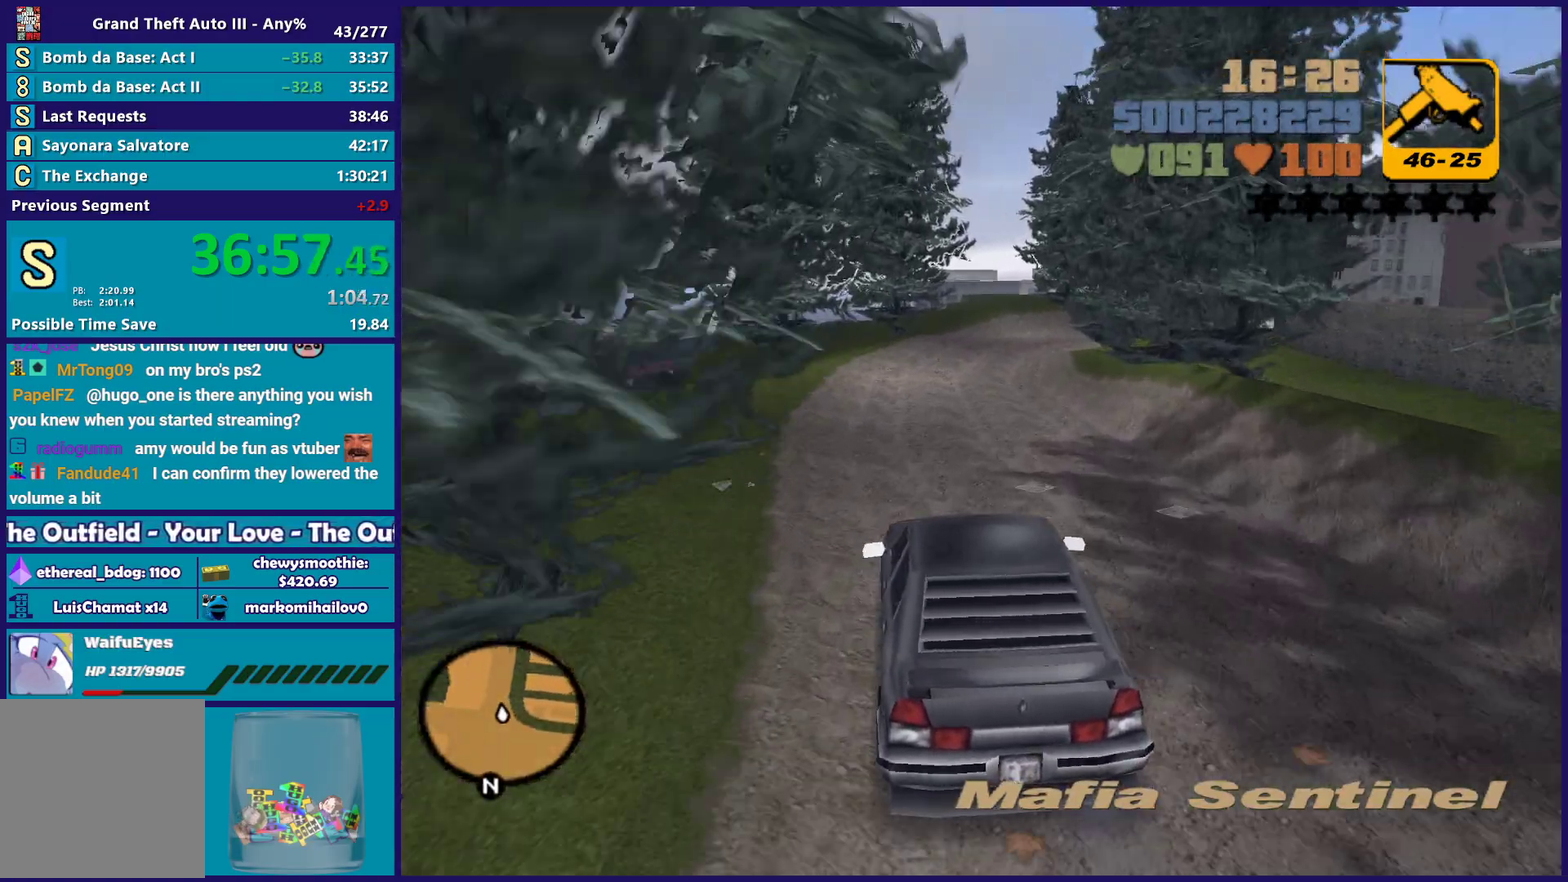
{"buttons": ["R2"], "left_stick": "center", "right_stick": "center", "events": [[167, "left_stick", "left"], [283, "left_stick", "right"], [467, "left_stick", "center"]]}
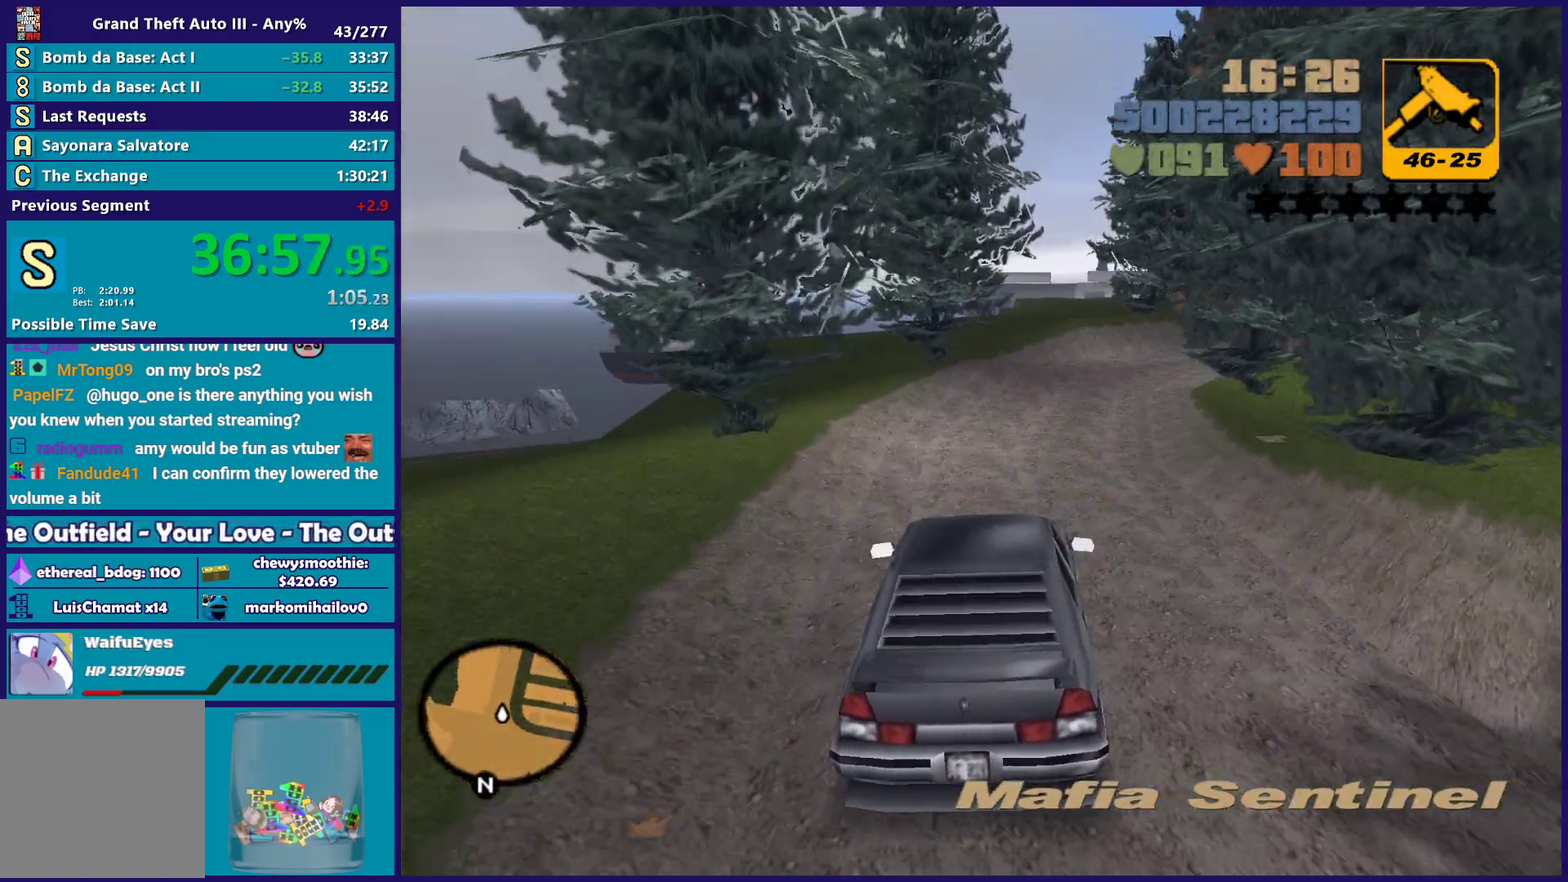
{"buttons": ["R2"], "left_stick": "center", "right_stick": "center", "events": [[83, "left_stick", "right"], [217, "R2", "up"], [283, "left_stick", "center"], [383, "R2", "down"]]}
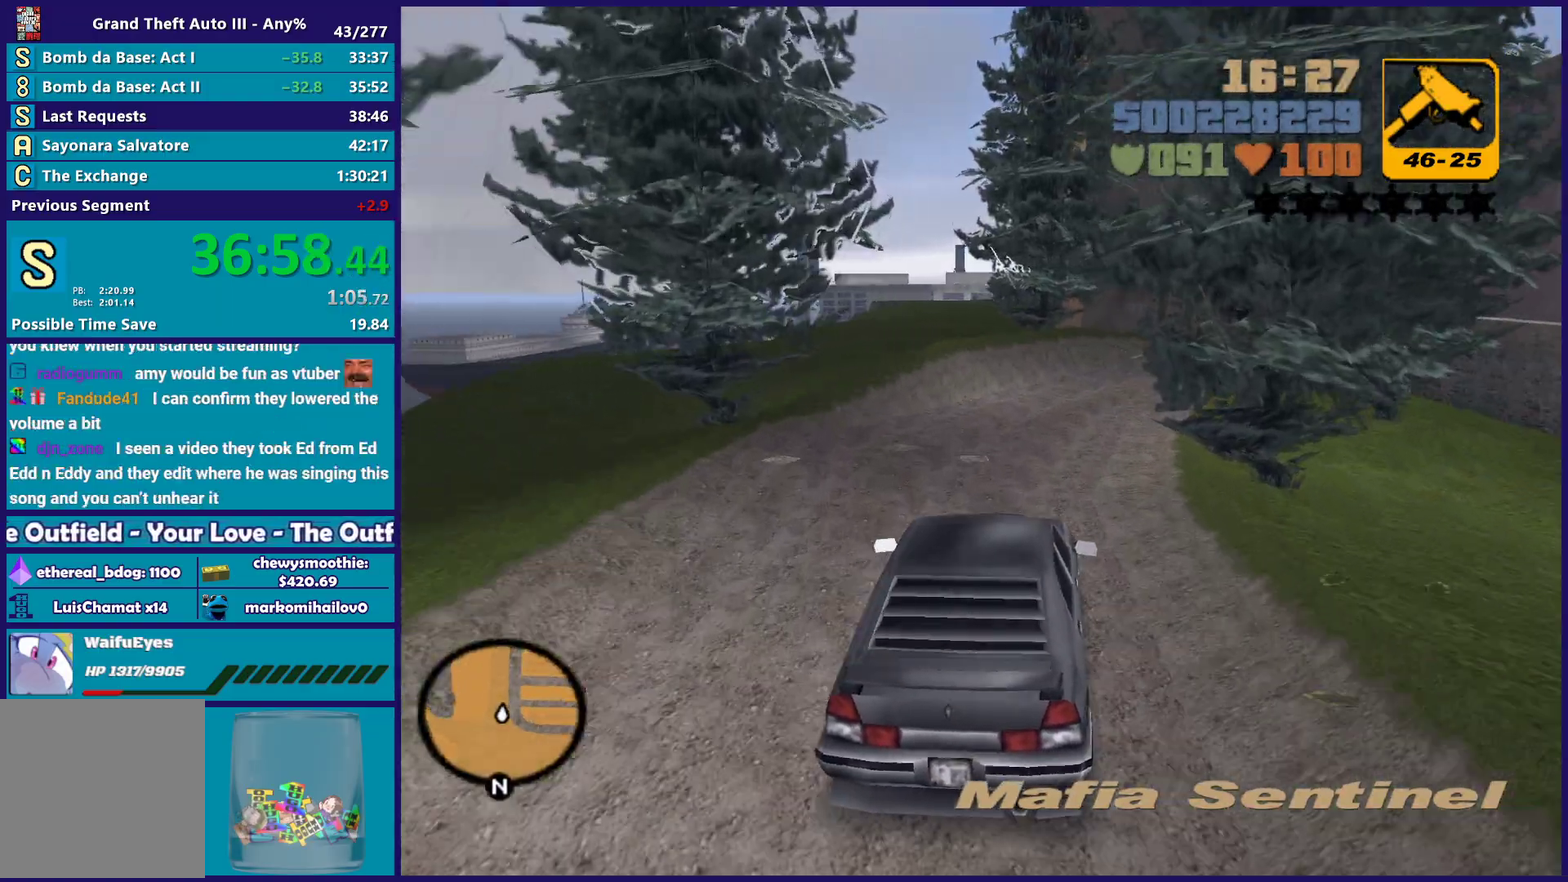
{"buttons": ["A"], "left_stick": "center", "right_stick": "center", "events": [[117, "left_stick", "right"], [133, "R2", "up"], [233, "left_stick", "down-right"], [400, "A", "down"], [467, "left_stick", "center"]]}
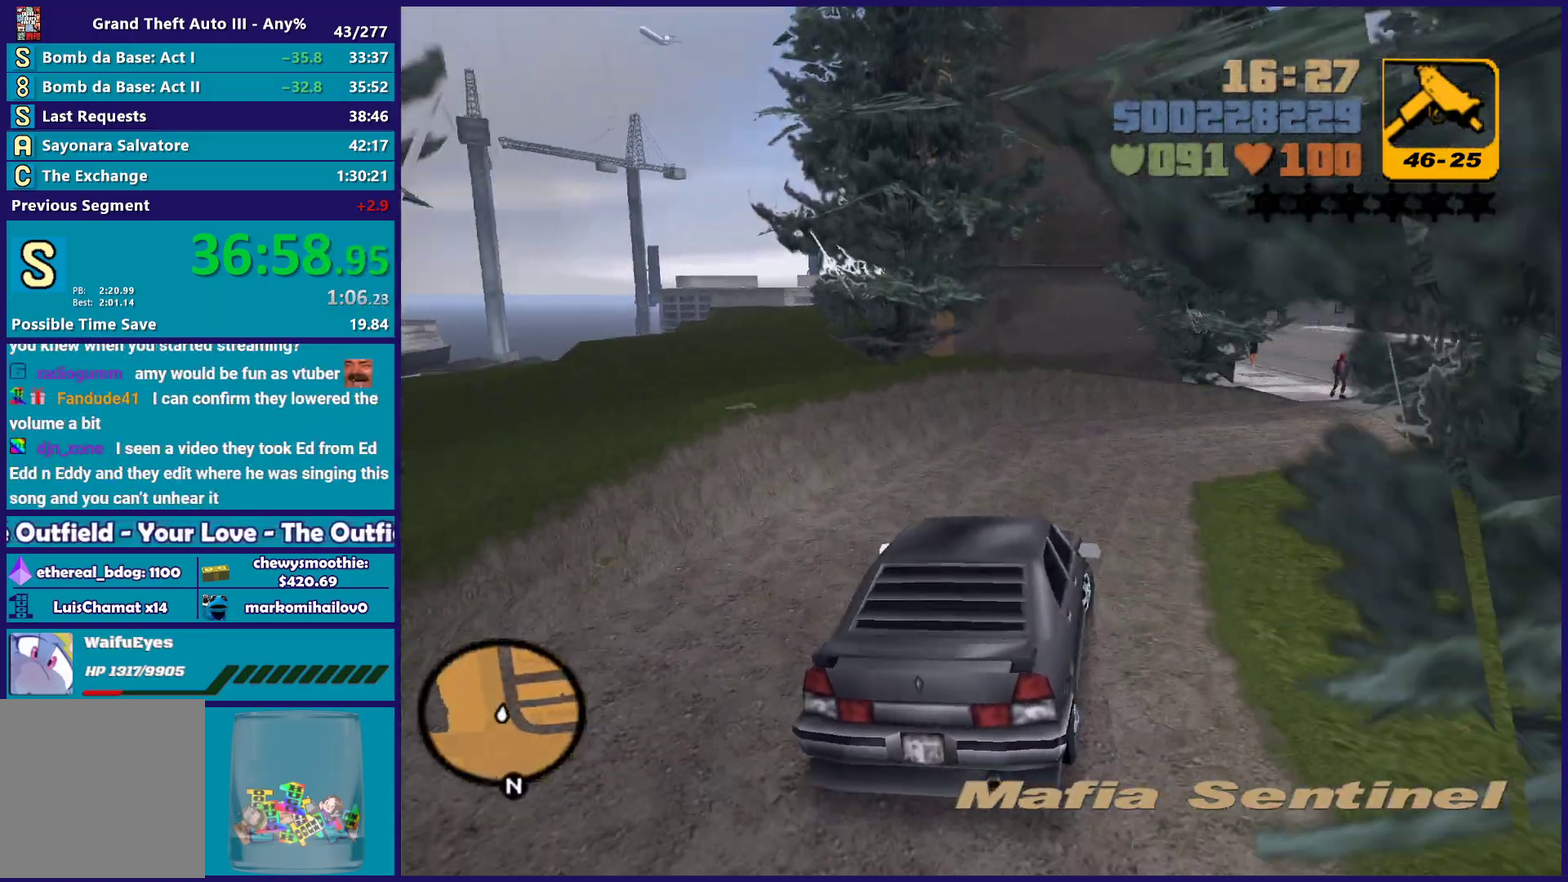
{"buttons": ["R2"], "left_stick": "right", "right_stick": "center", "events": [[50, "A", "up"], [67, "left_stick", "right"], [233, "R2", "down"], [317, "left_stick", "center"], [400, "left_stick", "right"]]}
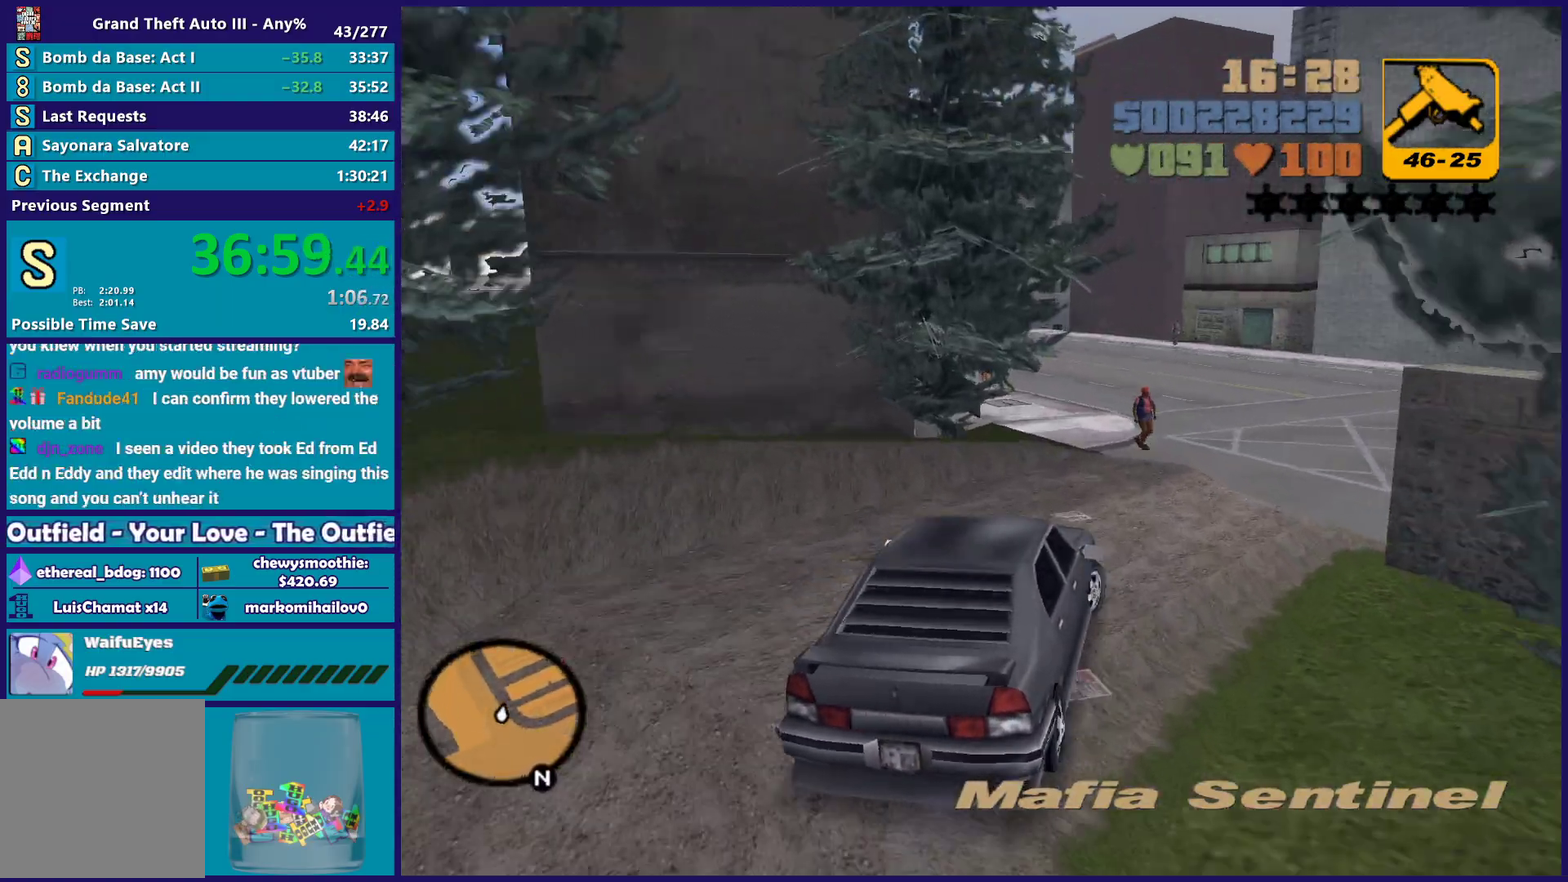
{"buttons": [], "left_stick": "down-right", "right_stick": "center", "events": [[117, "left_stick", "down-right"], [250, "left_stick", "center"], [283, "R2", "up"], [333, "left_stick", "down-right"]]}
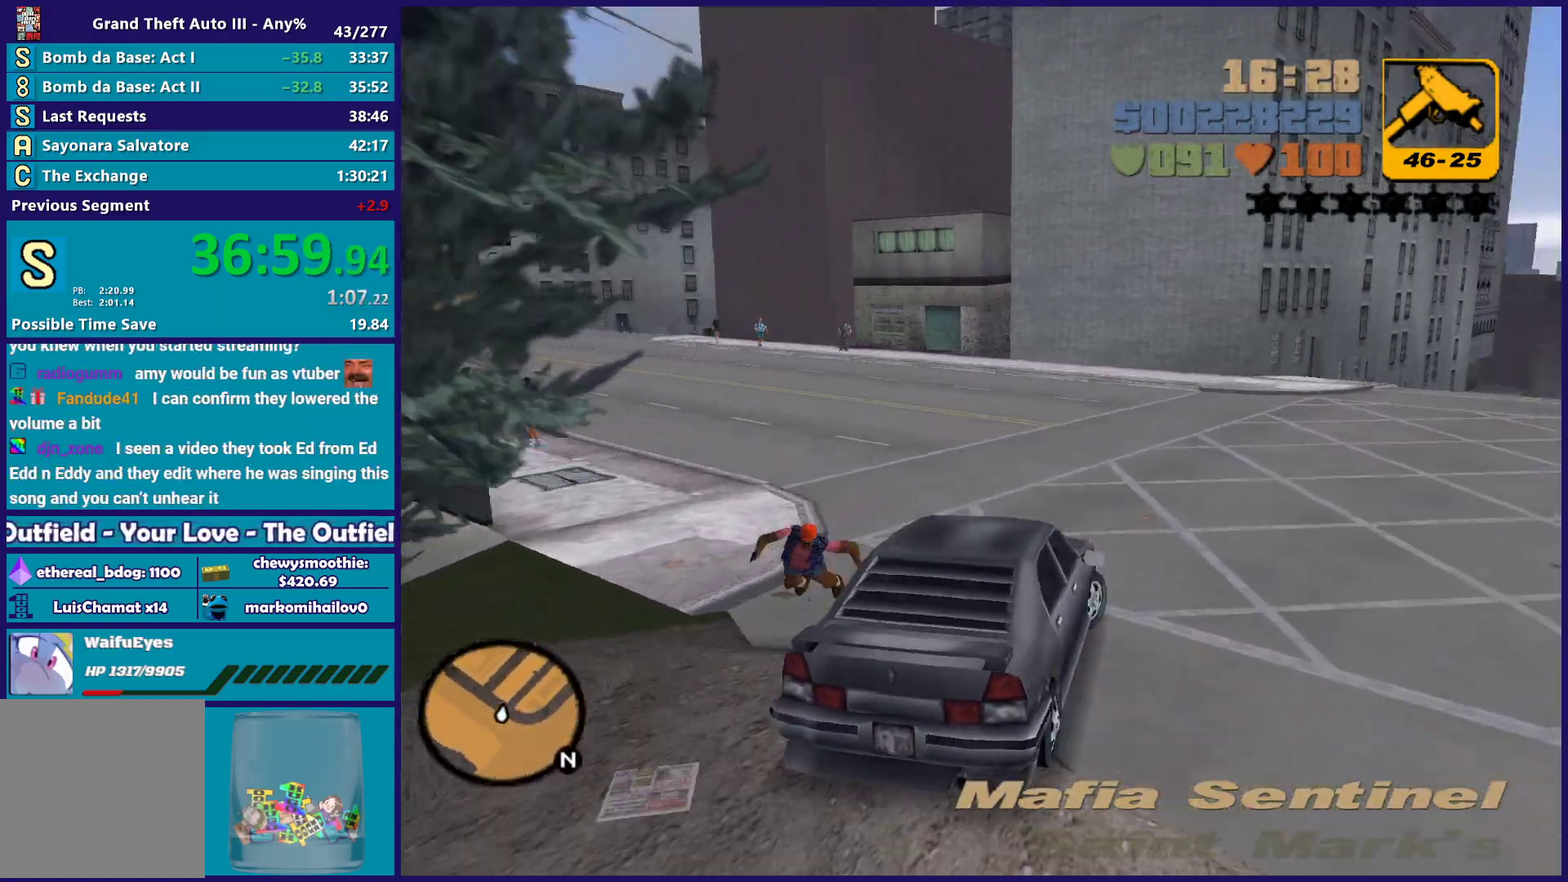
{"buttons": ["R2"], "left_stick": "left", "right_stick": "center", "events": [[67, "left_stick", "left"], [133, "R2", "down"]]}
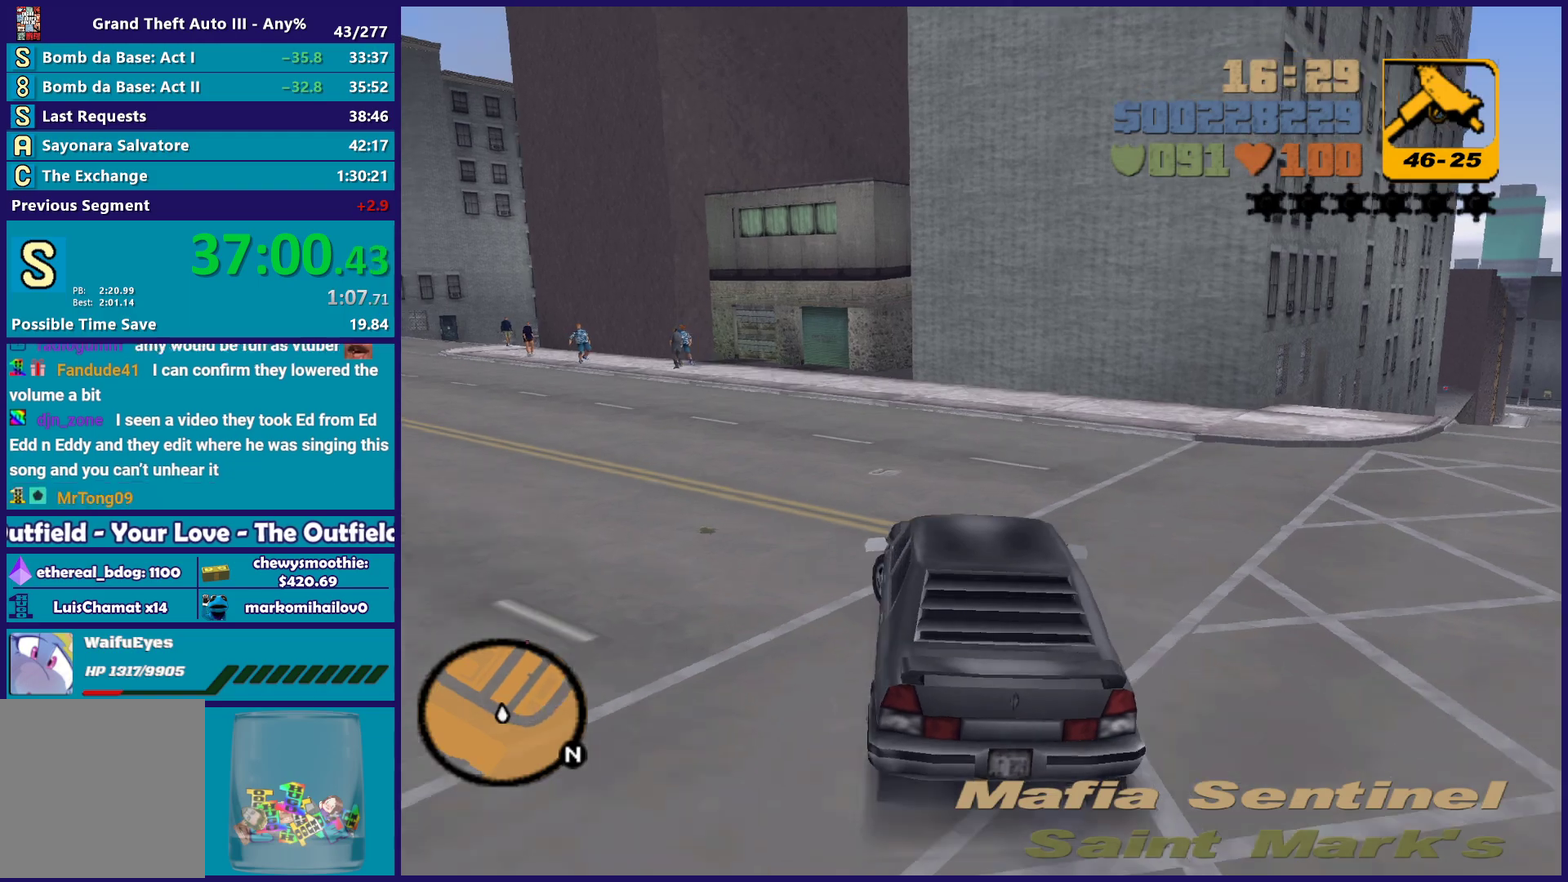
{"buttons": ["R2"], "left_stick": "left", "right_stick": "center", "events": []}
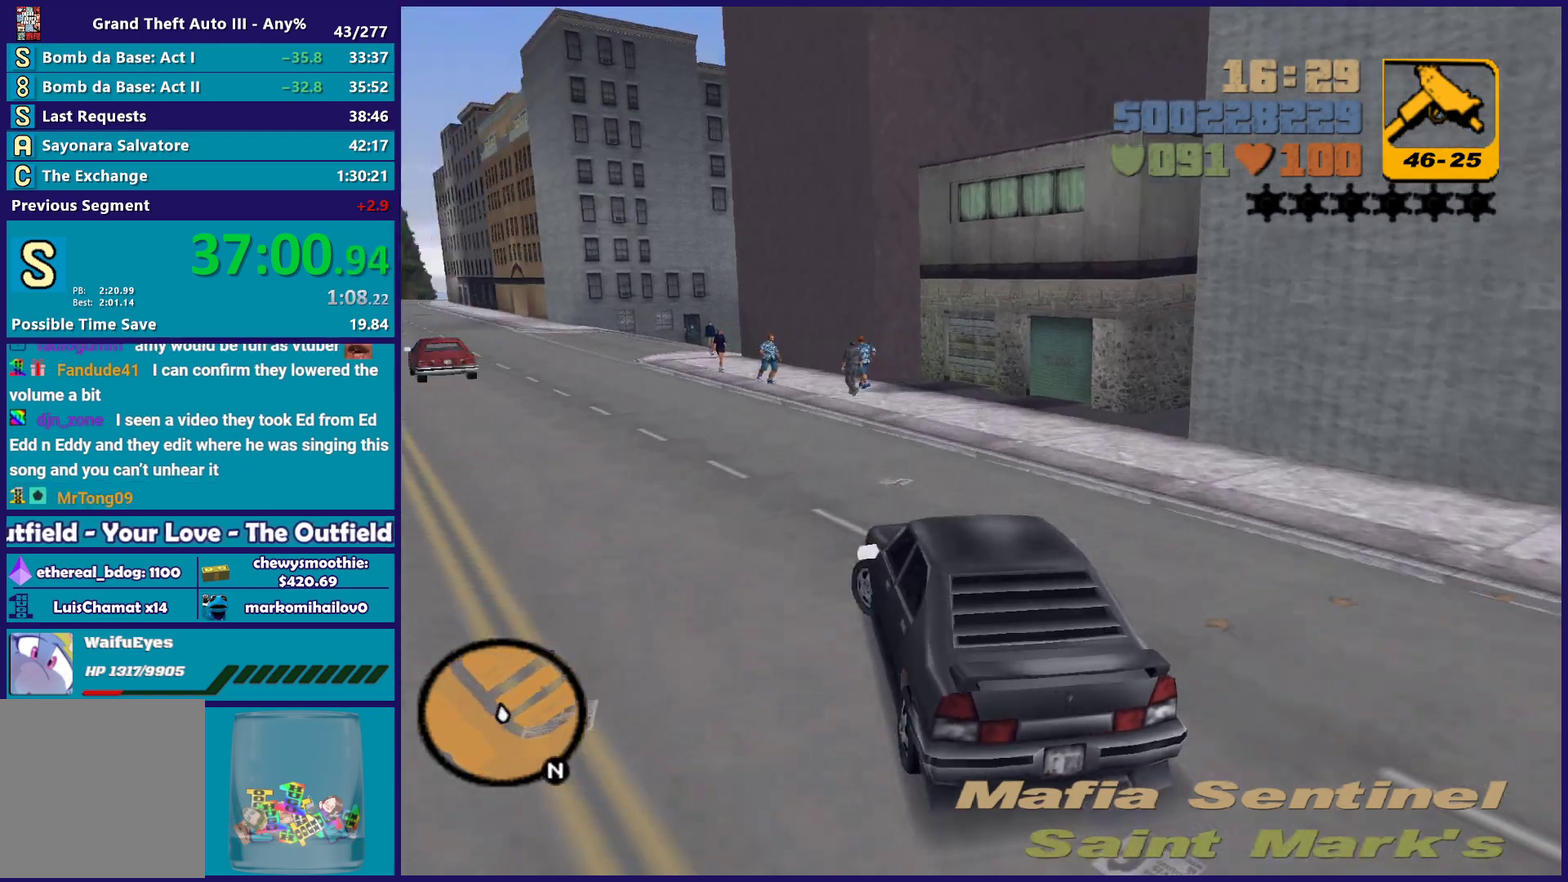
{"buttons": ["R2"], "left_stick": "center", "right_stick": "center", "events": [[350, "left_stick", "center"]]}
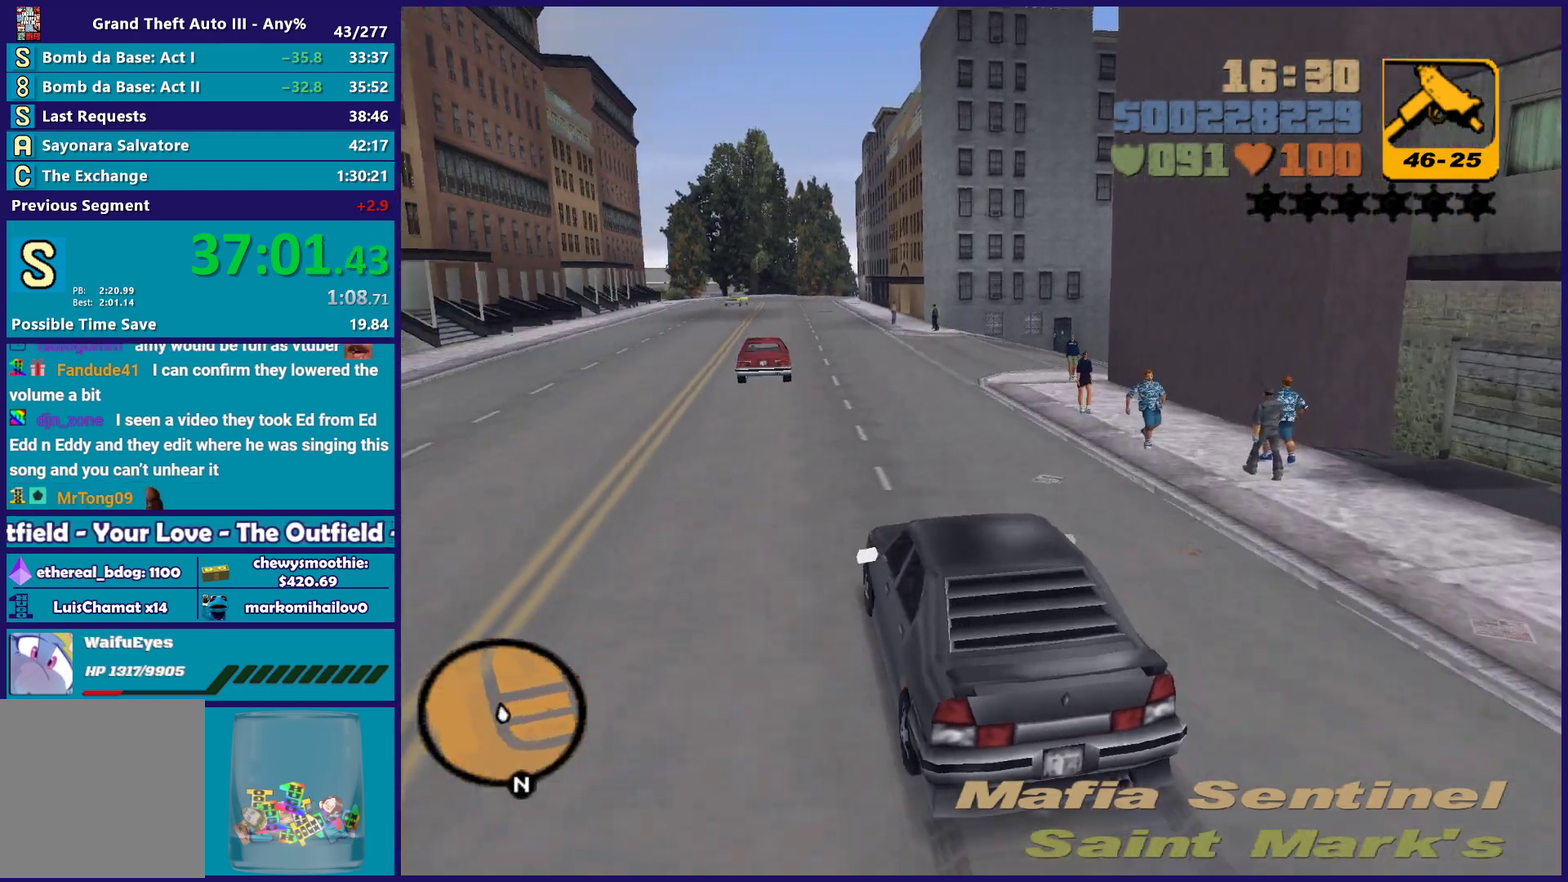
{"buttons": ["R2"], "left_stick": "center", "right_stick": "center"}